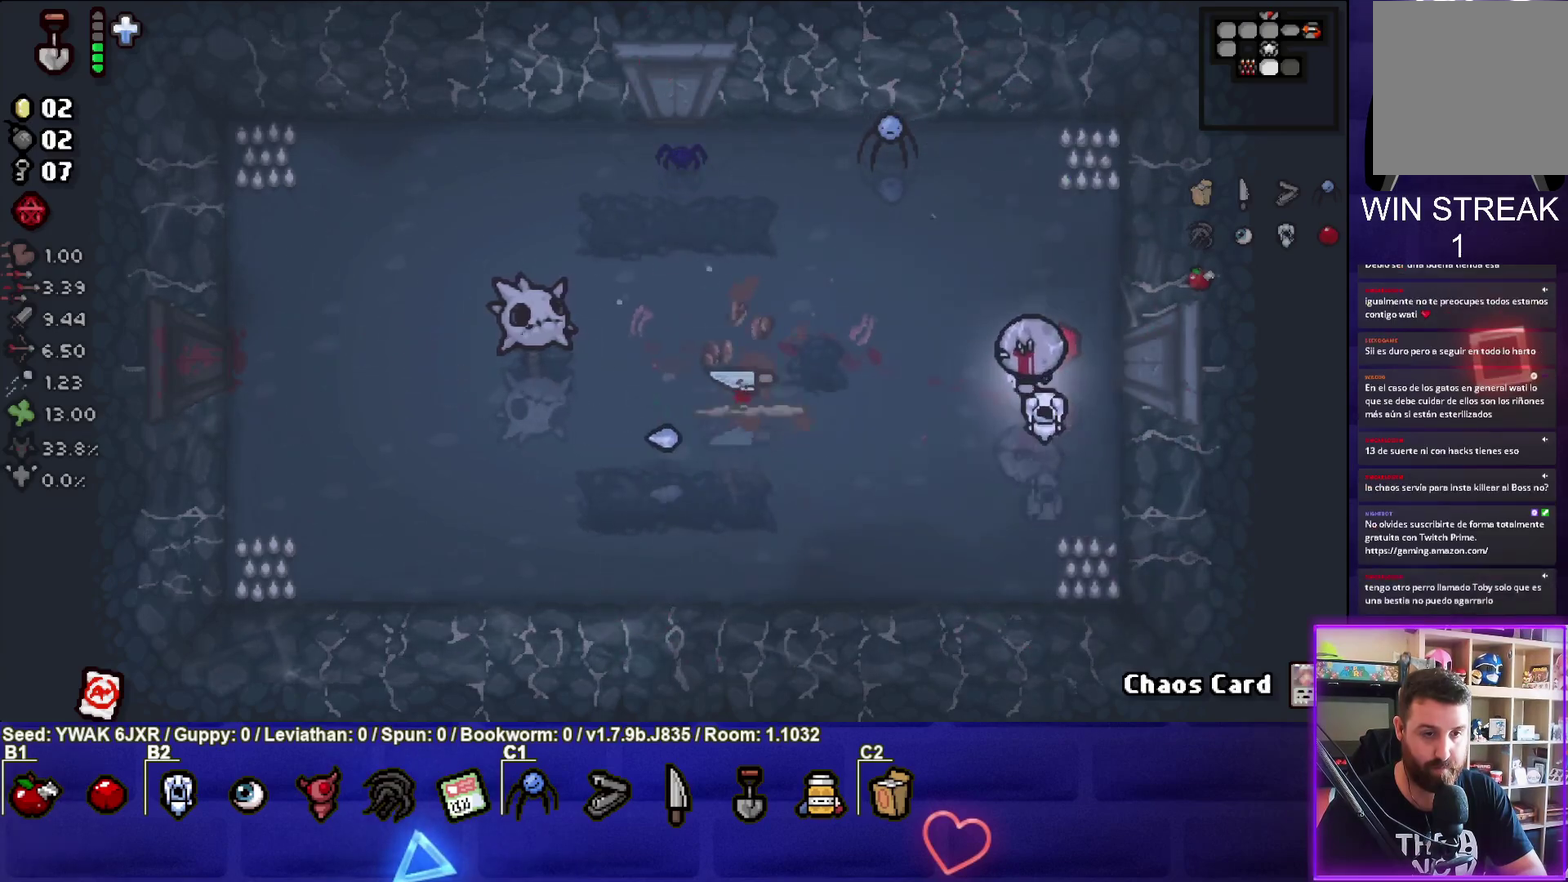
Gameplay with a controller (PlayStation layout); each line is a JSON object with the inputs held at the frame after it. "button_events" lists button changes between this image and that frame as [ms after this image, input, new state], when the widget could be followed in between (sticks are given only as held states). Not read: L3 R3 right_stick.
{"buttons": ["SQUARE"], "left_stick": "up-left", "button_events": [[217, "SQUARE", "down"]]}
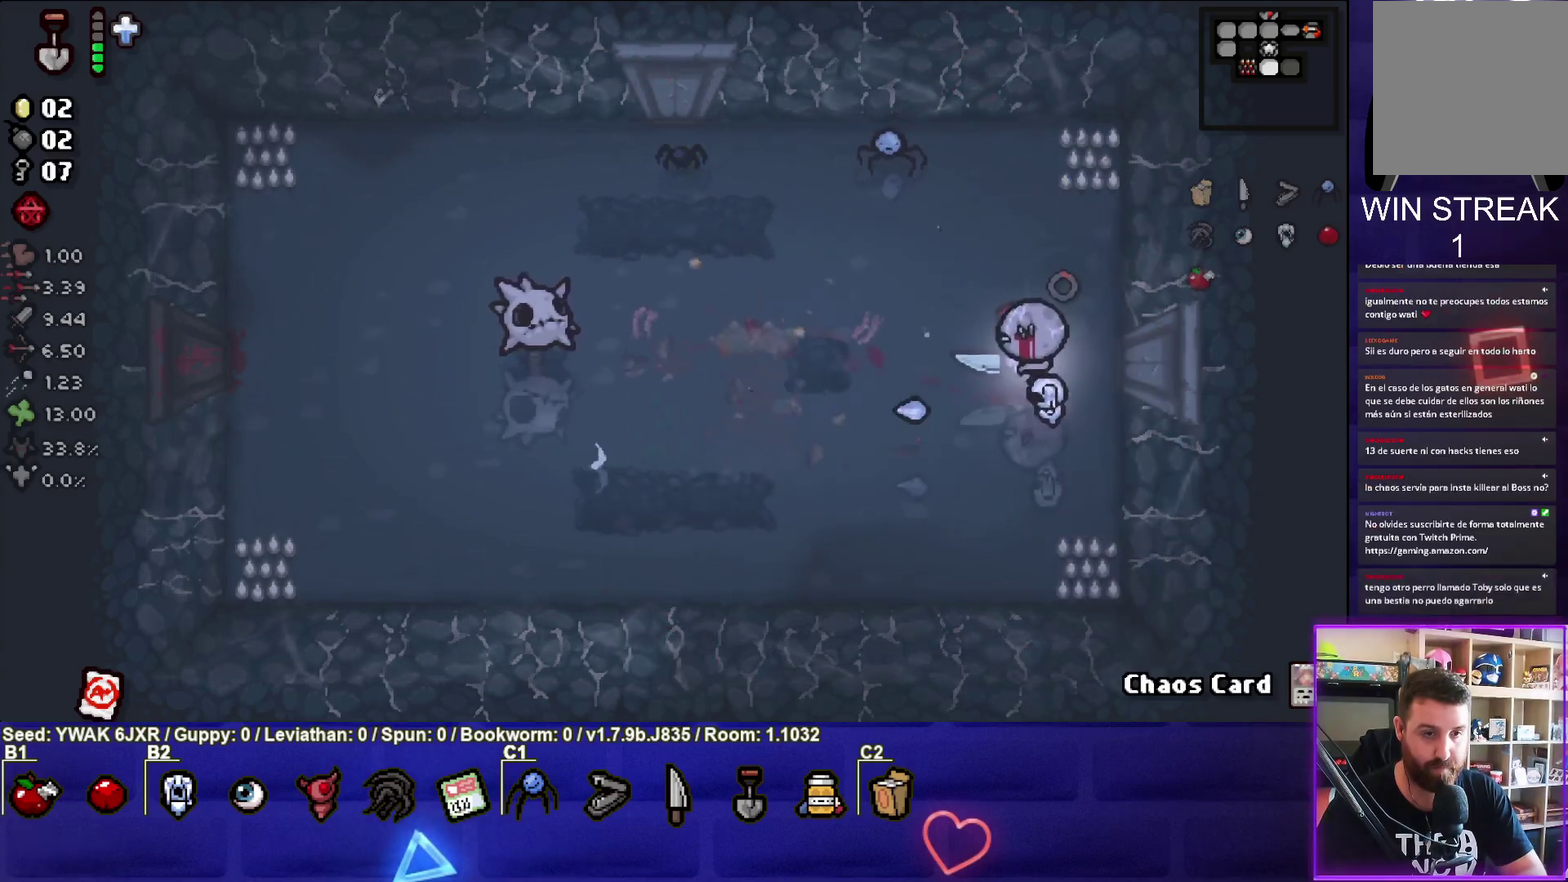
{"buttons": ["SQUARE"], "left_stick": "left", "button_events": []}
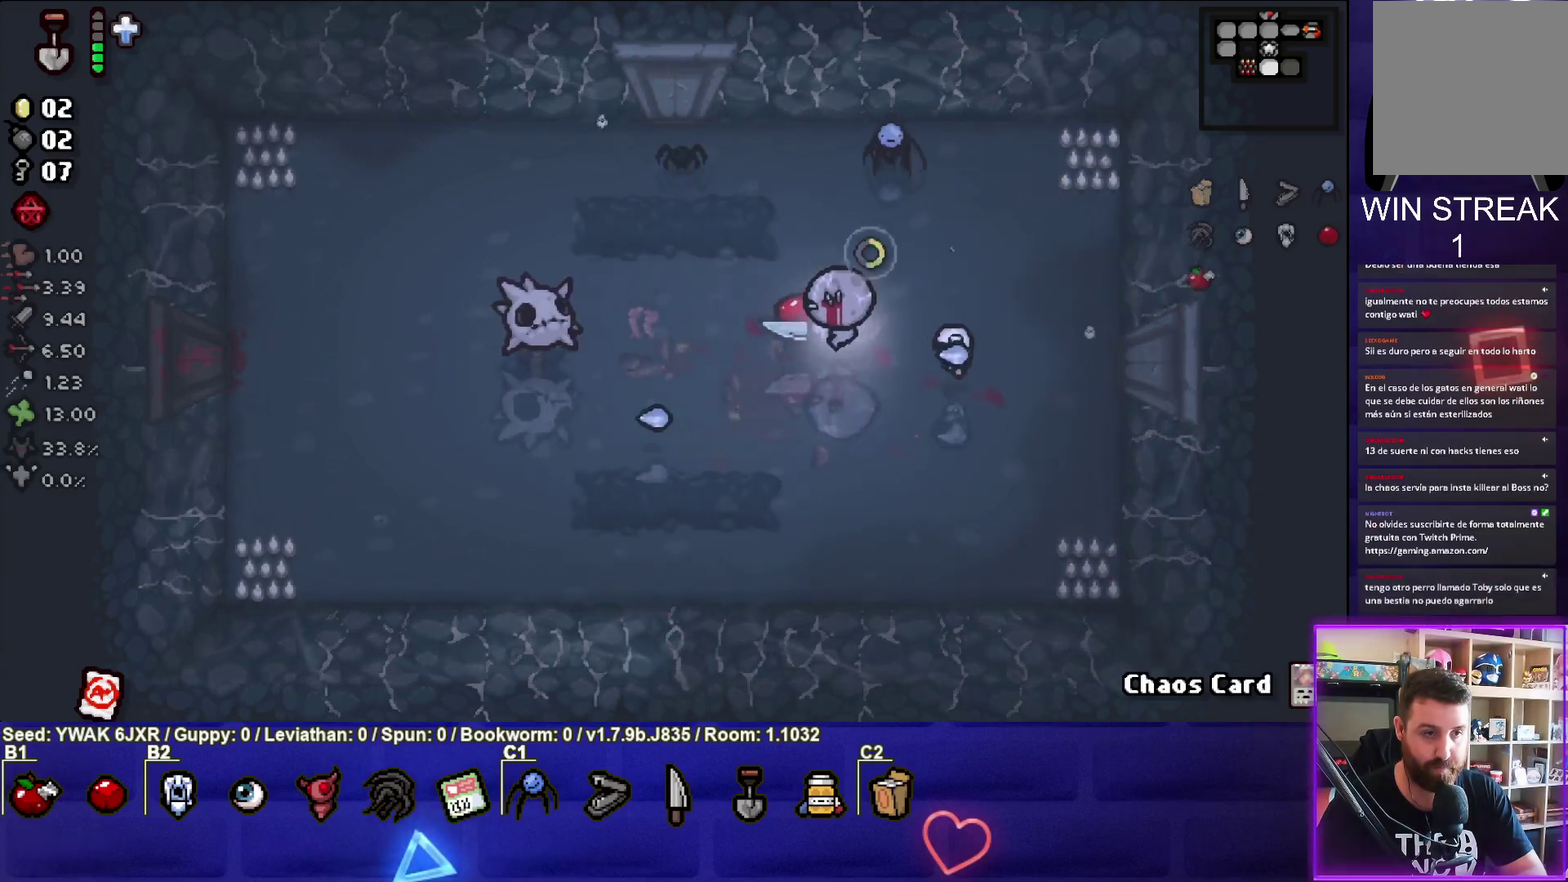
{"buttons": [], "left_stick": "right", "button_events": [[100, "SQUARE", "up"]]}
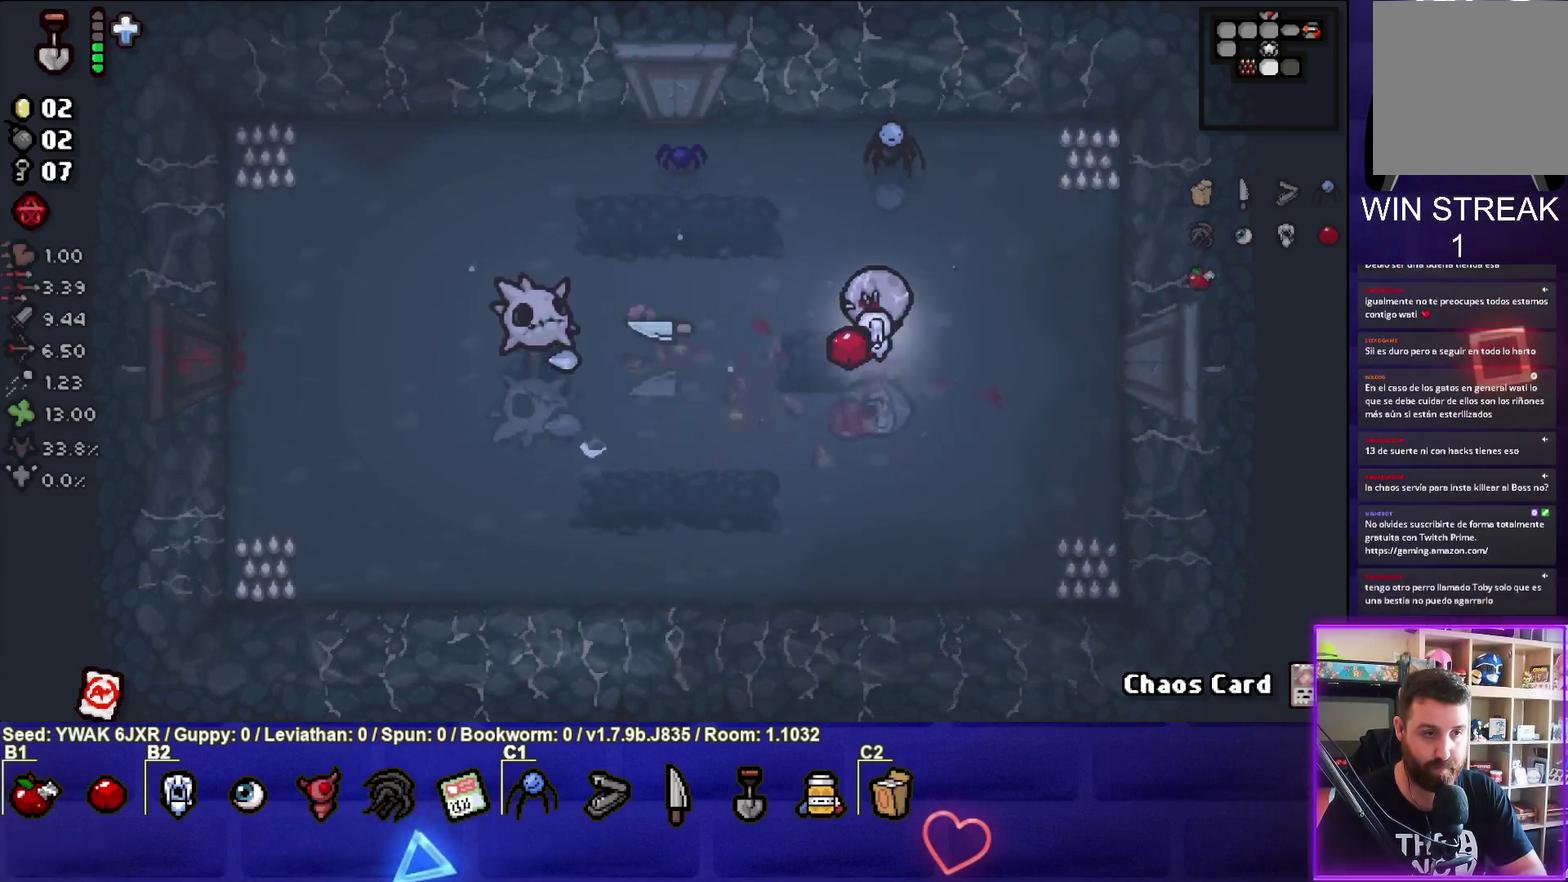
{"buttons": ["SQUARE"], "left_stick": "center", "button_events": [[117, "SQUARE", "down"]]}
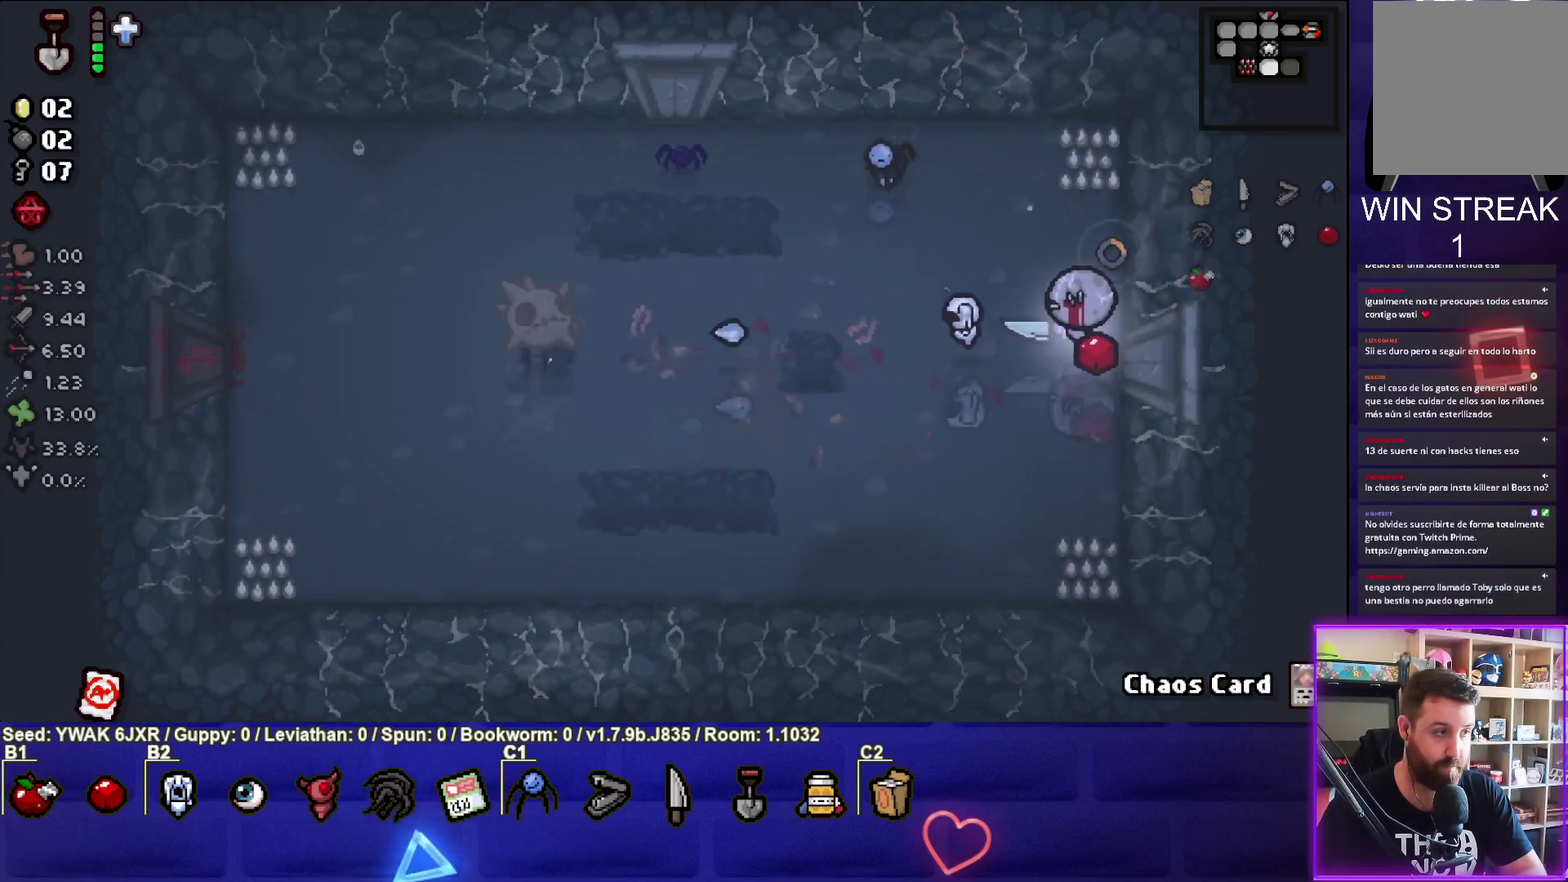
{"buttons": ["SQUARE"], "left_stick": "center", "button_events": []}
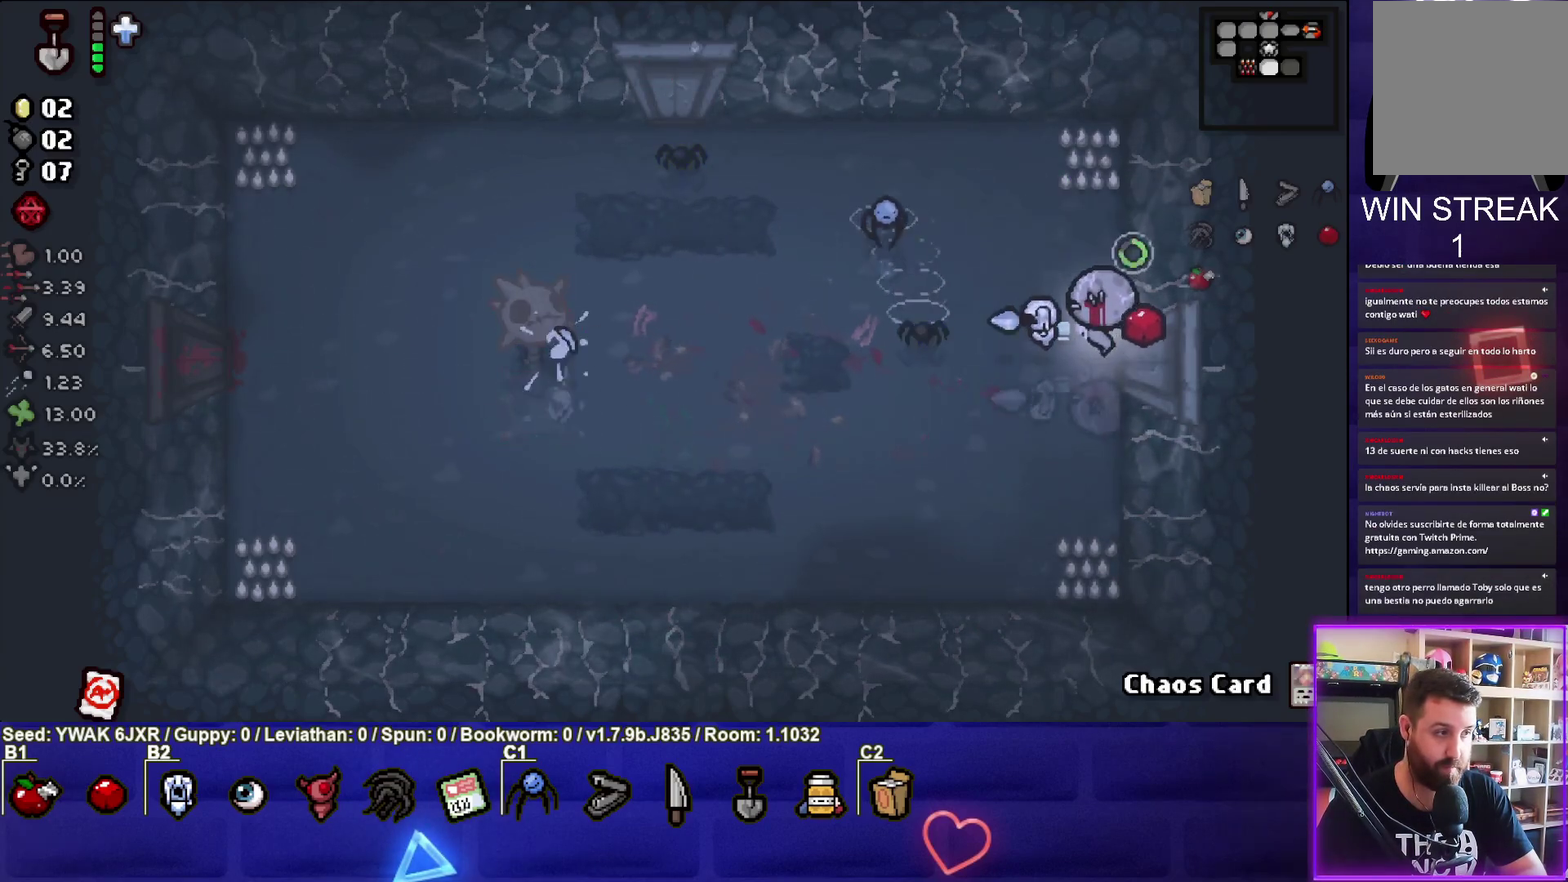
{"buttons": ["SQUARE"], "left_stick": "left", "button_events": []}
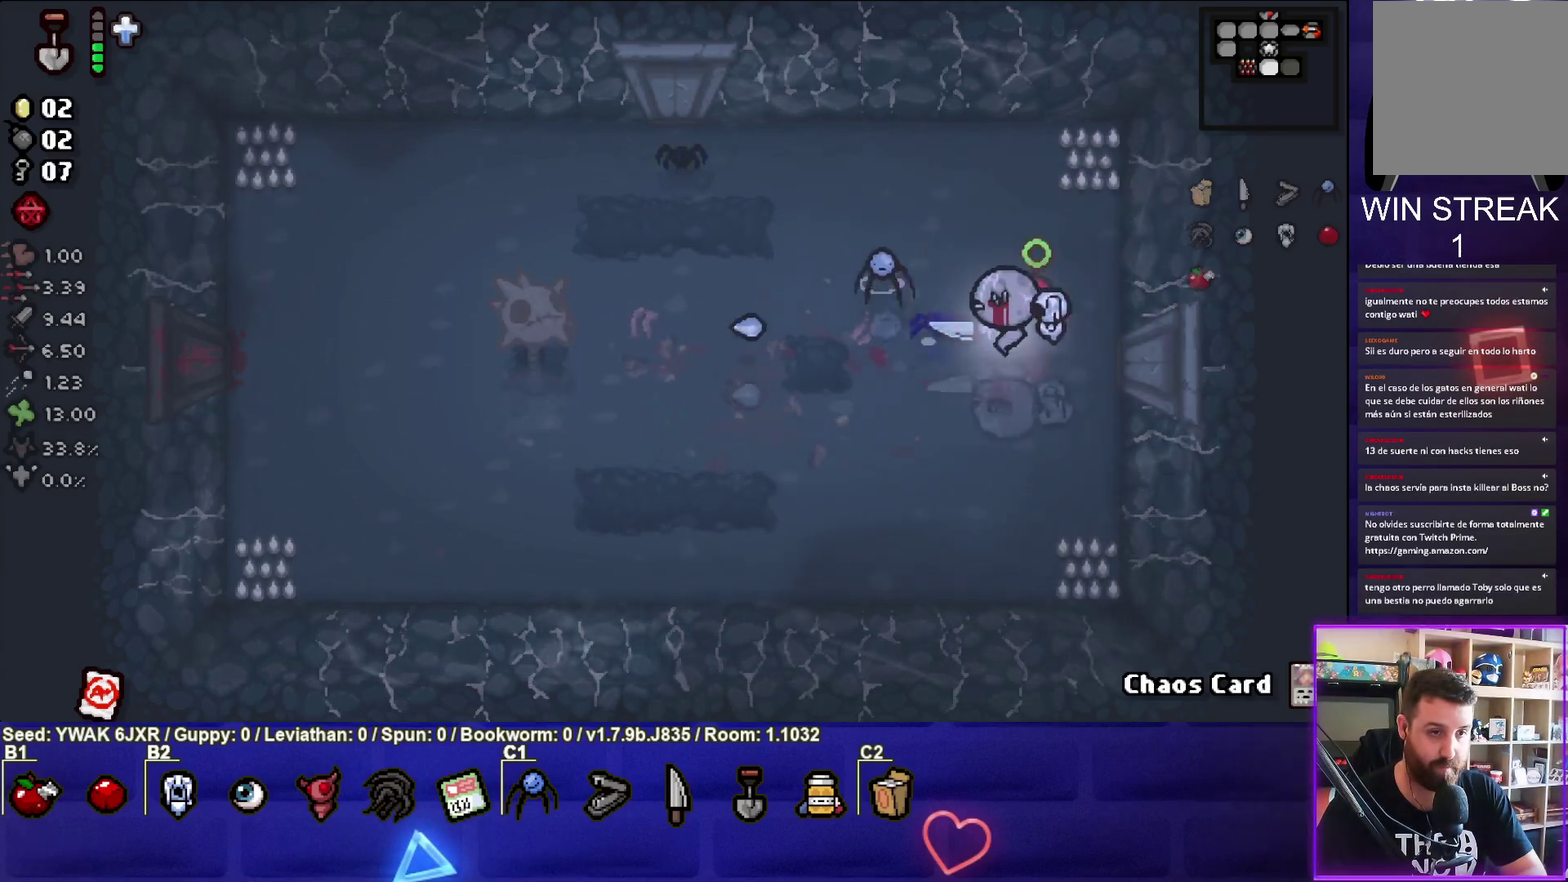
{"buttons": [], "left_stick": "right", "button_events": [[267, "SQUARE", "up"]]}
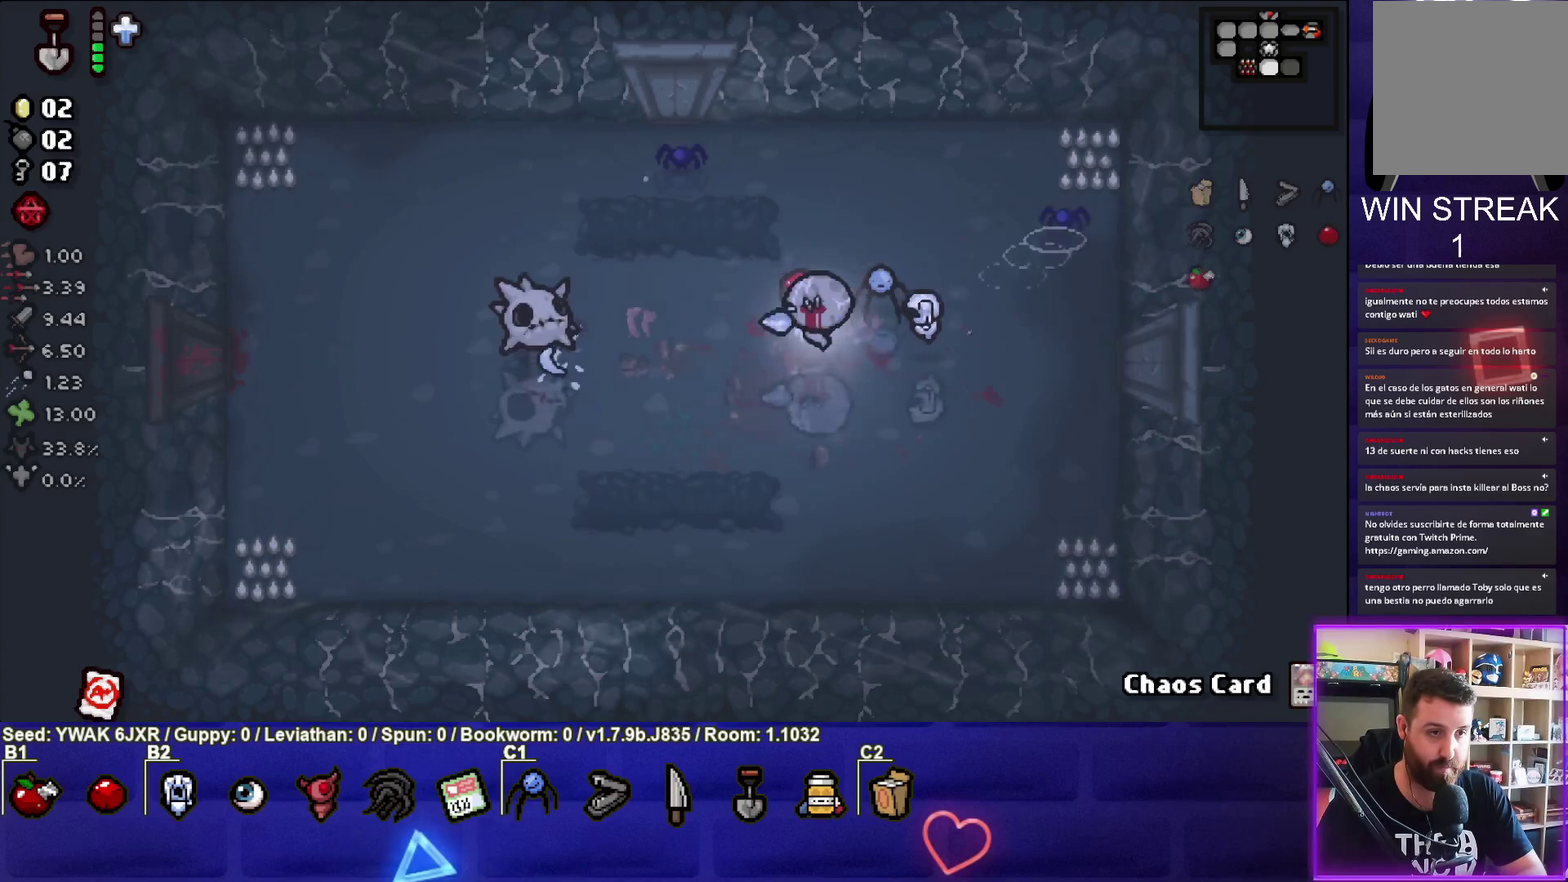
{"buttons": [], "left_stick": "up", "button_events": []}
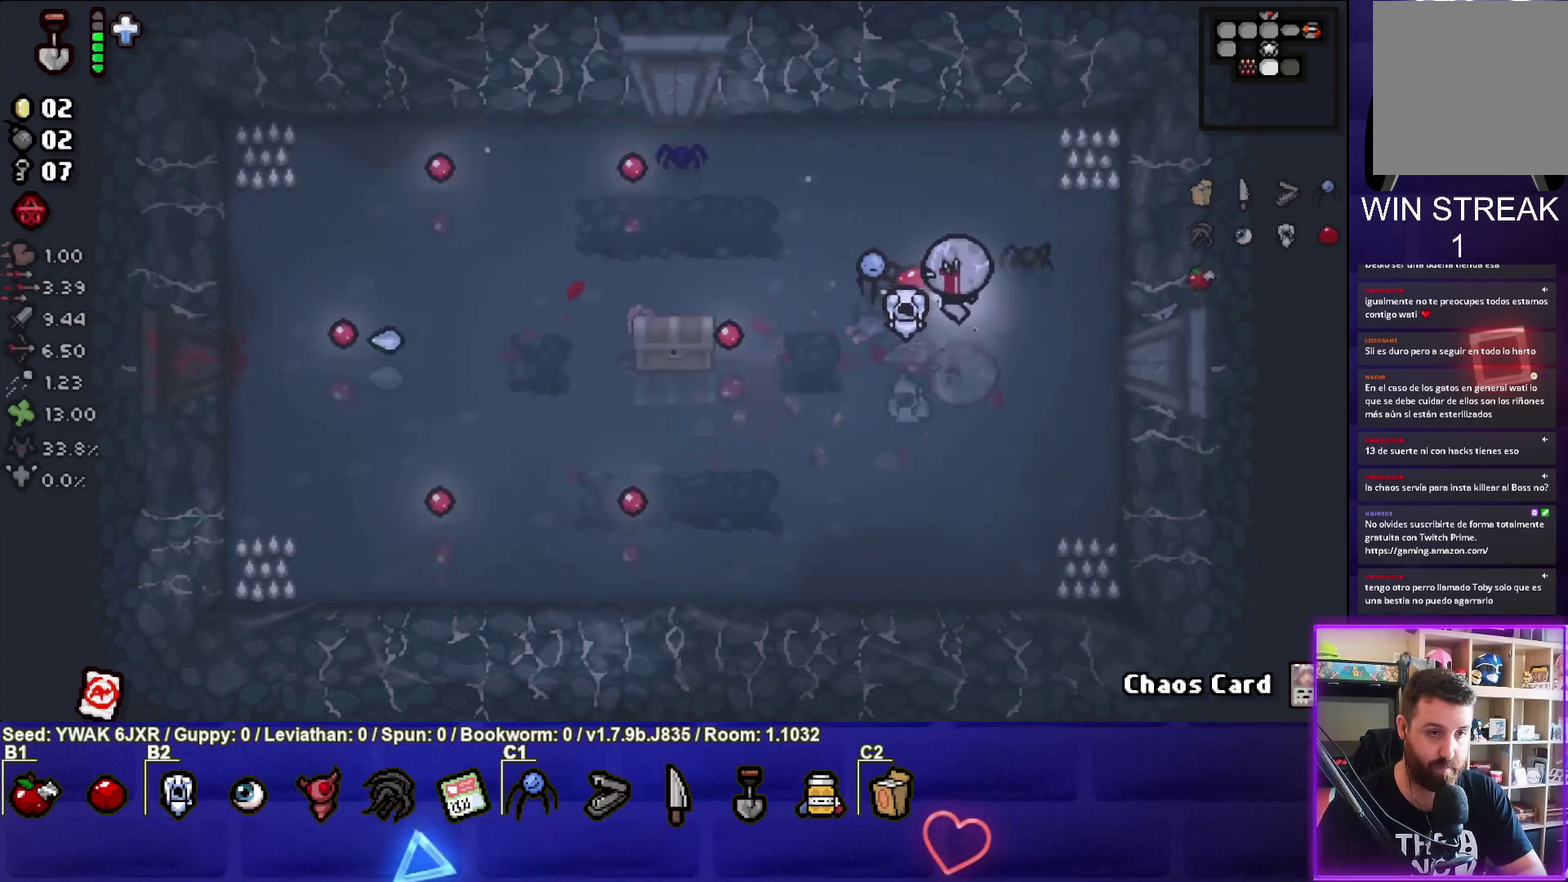
{"buttons": [], "left_stick": "down-left", "button_events": []}
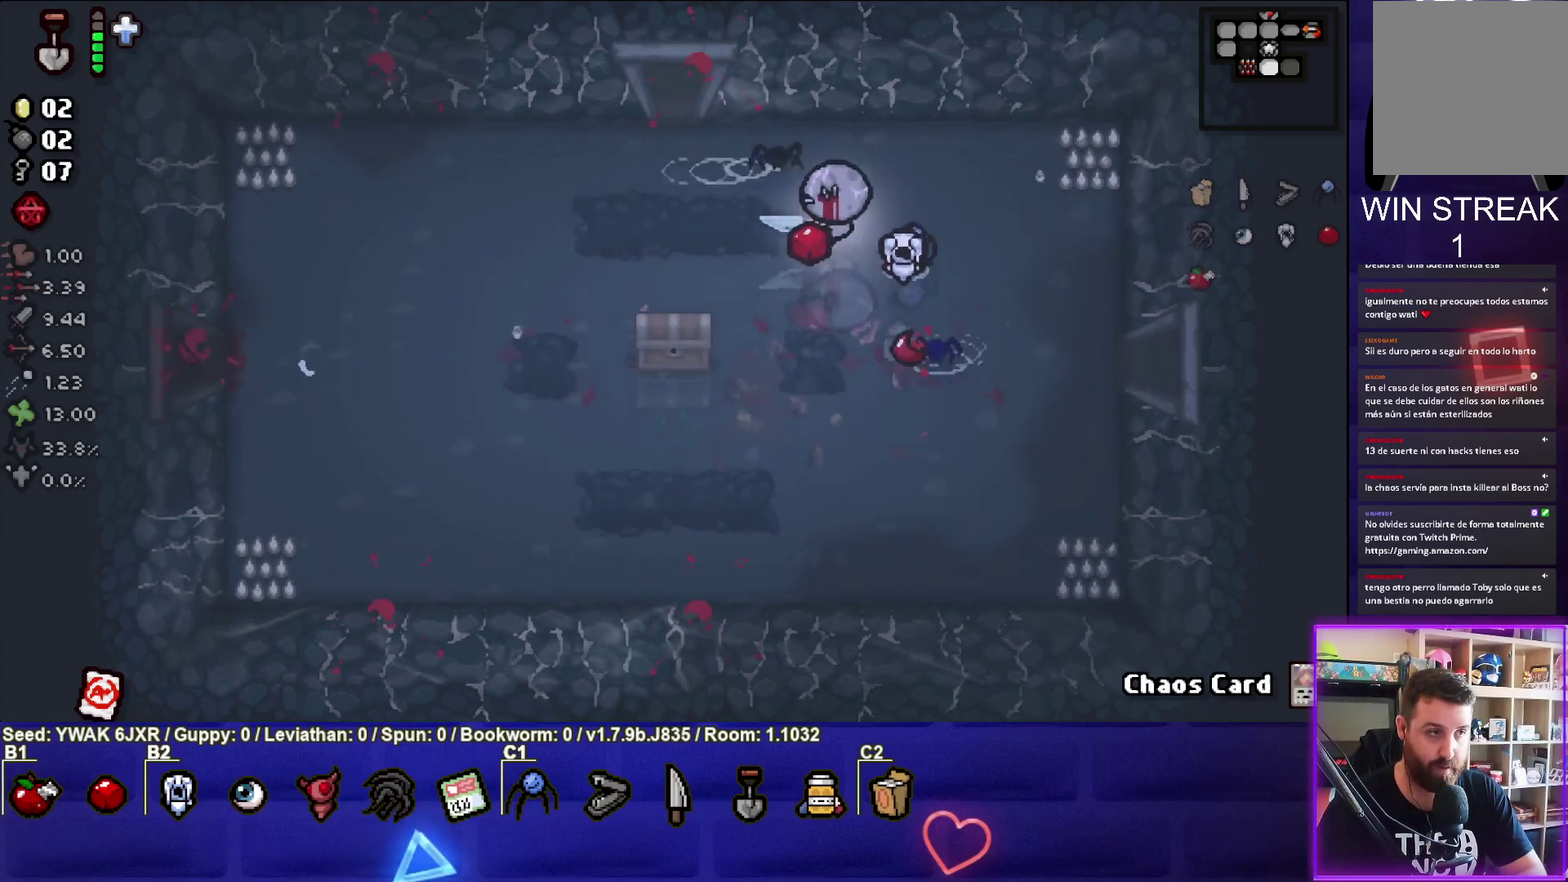
{"buttons": [], "left_stick": "down-left", "button_events": []}
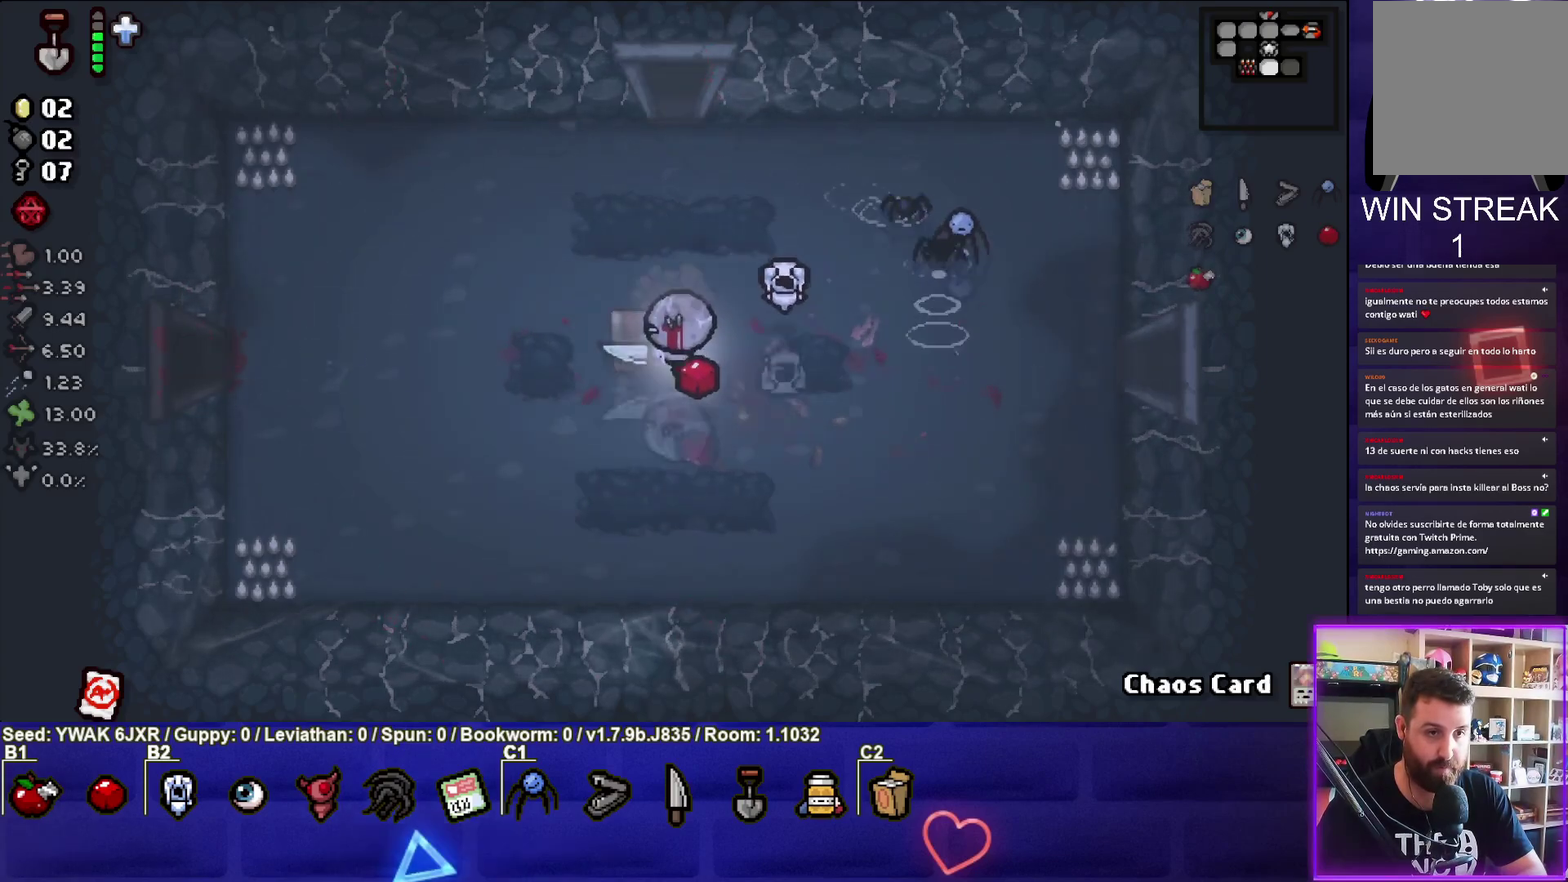
{"buttons": [], "left_stick": "up-left", "button_events": []}
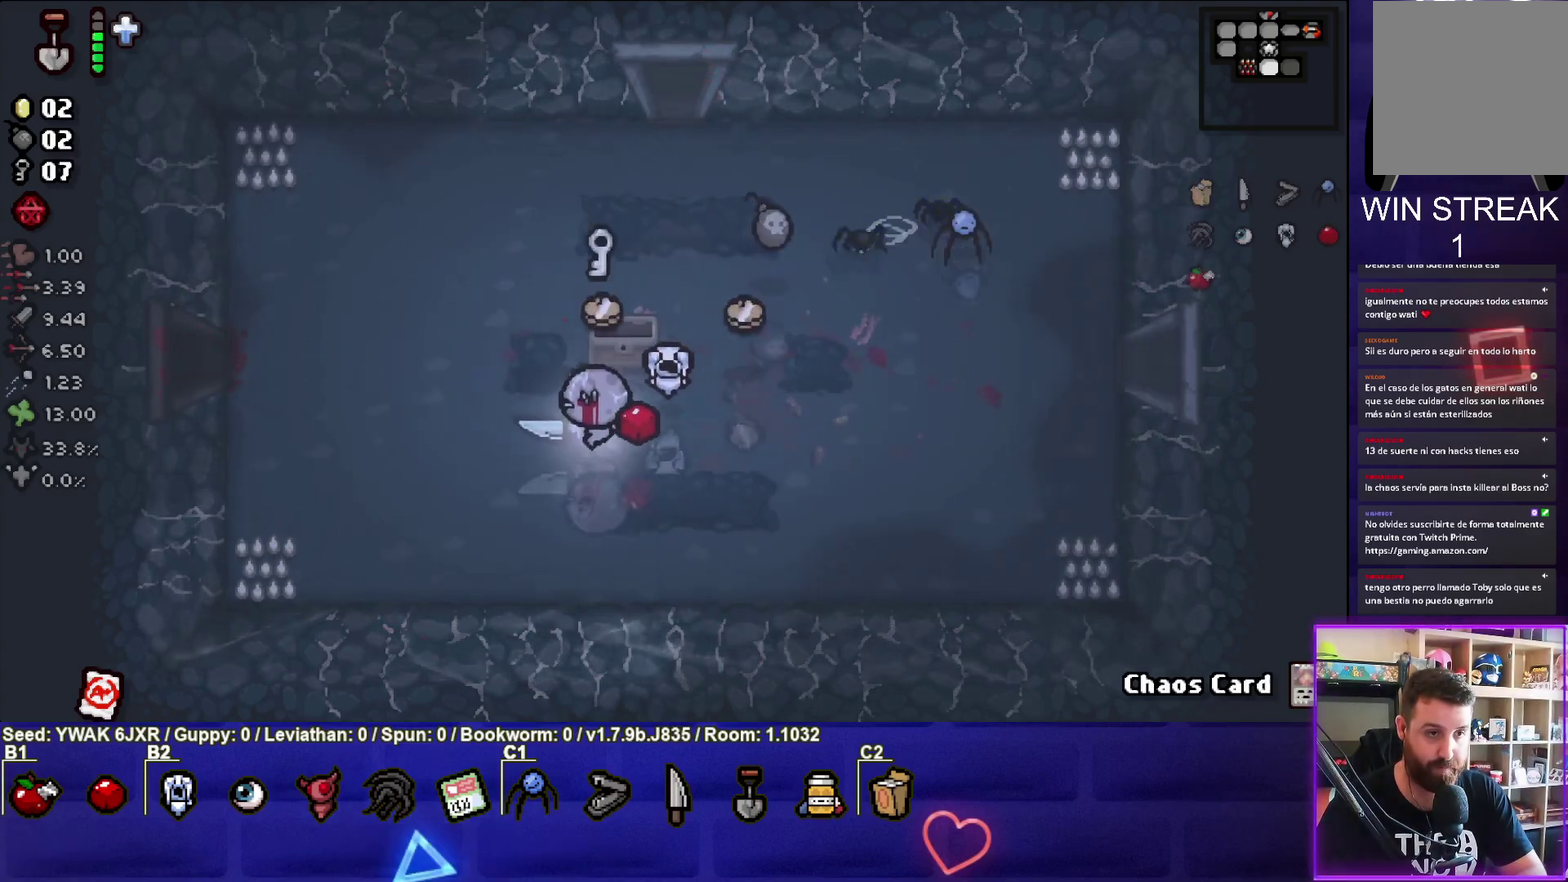
{"buttons": [], "left_stick": "up-right", "button_events": []}
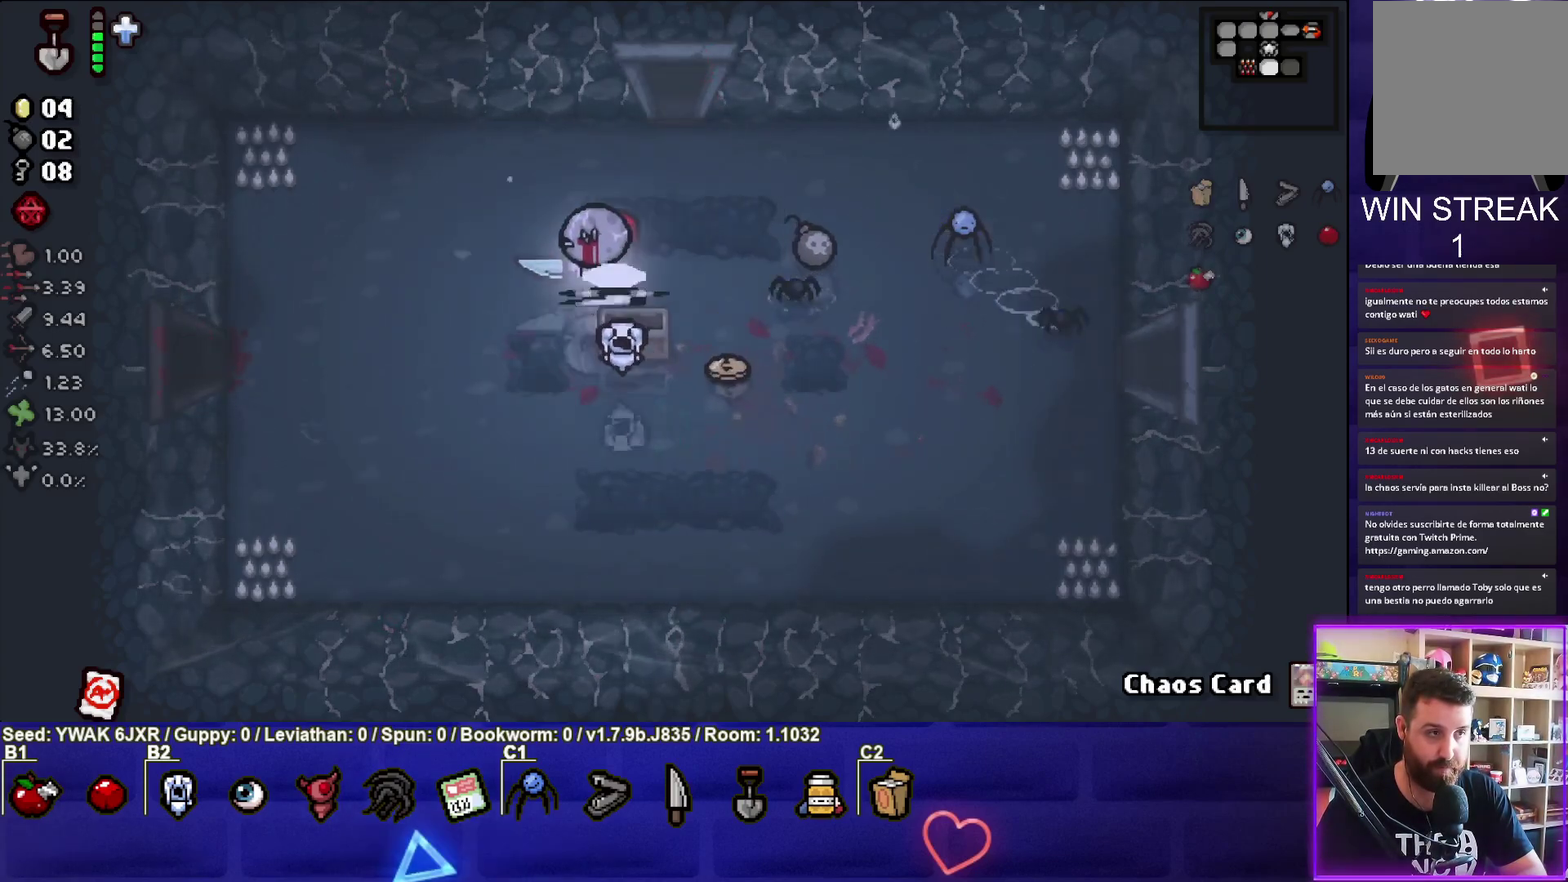
{"buttons": [], "left_stick": "up-right", "button_events": []}
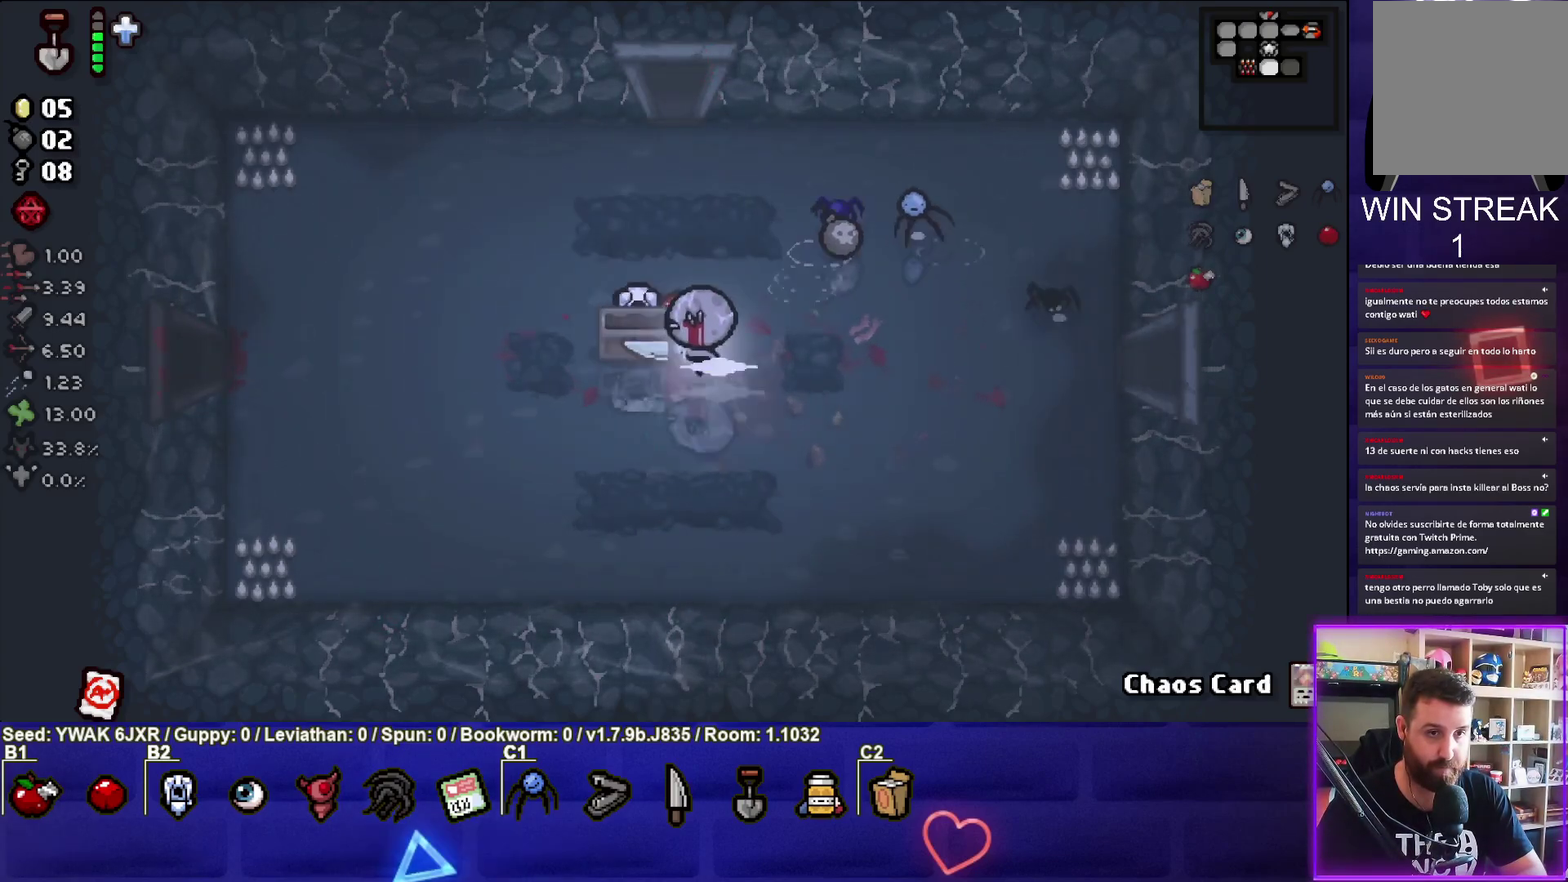
{"buttons": [], "left_stick": "up-right", "button_events": []}
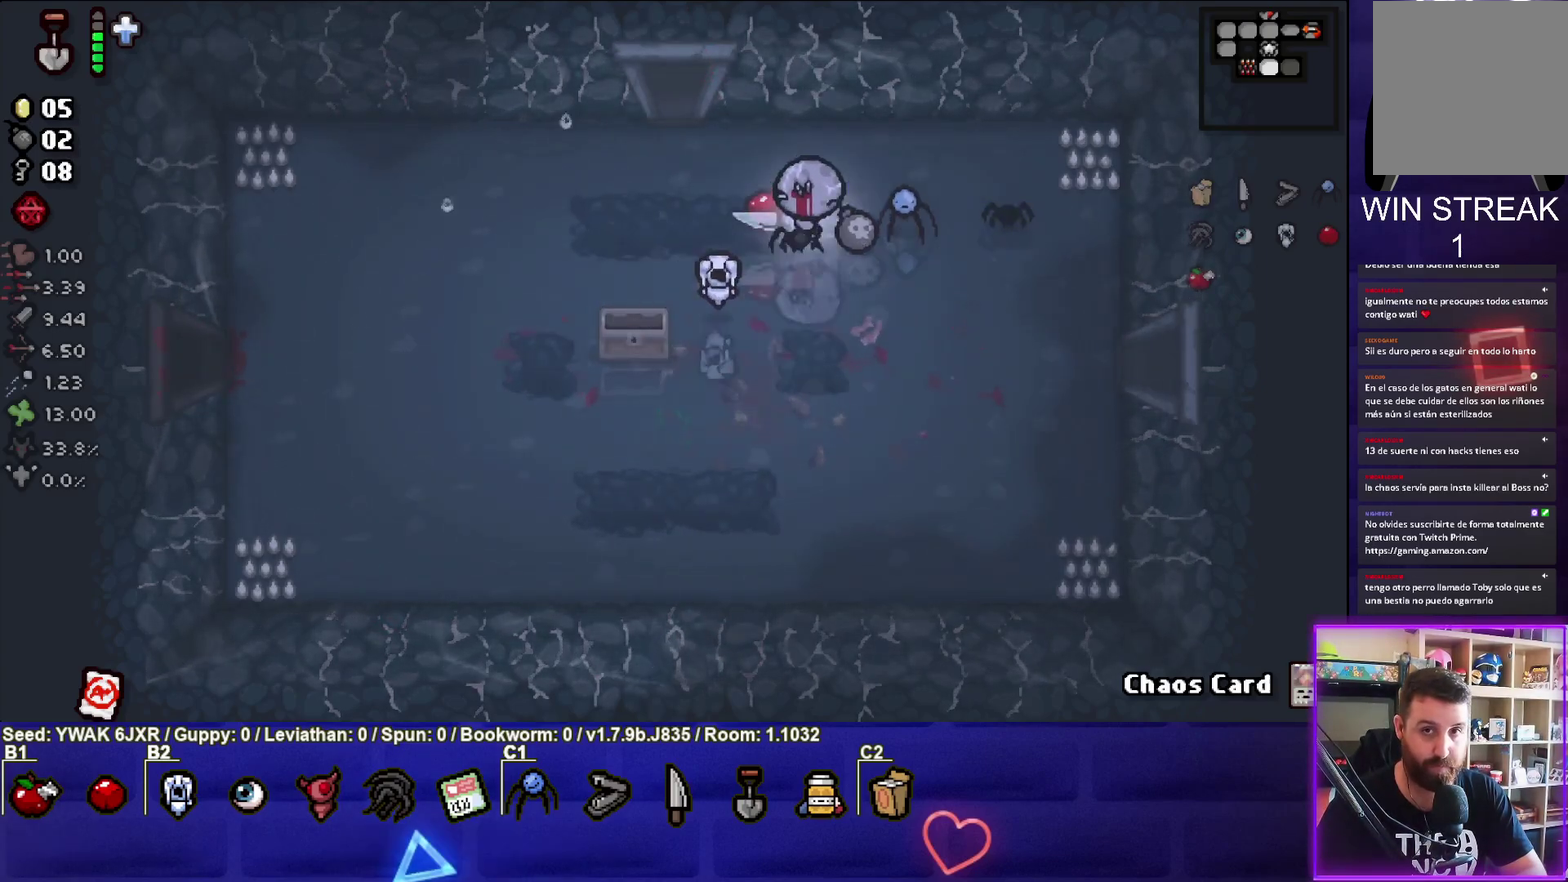
{"buttons": [], "left_stick": "down-right", "button_events": []}
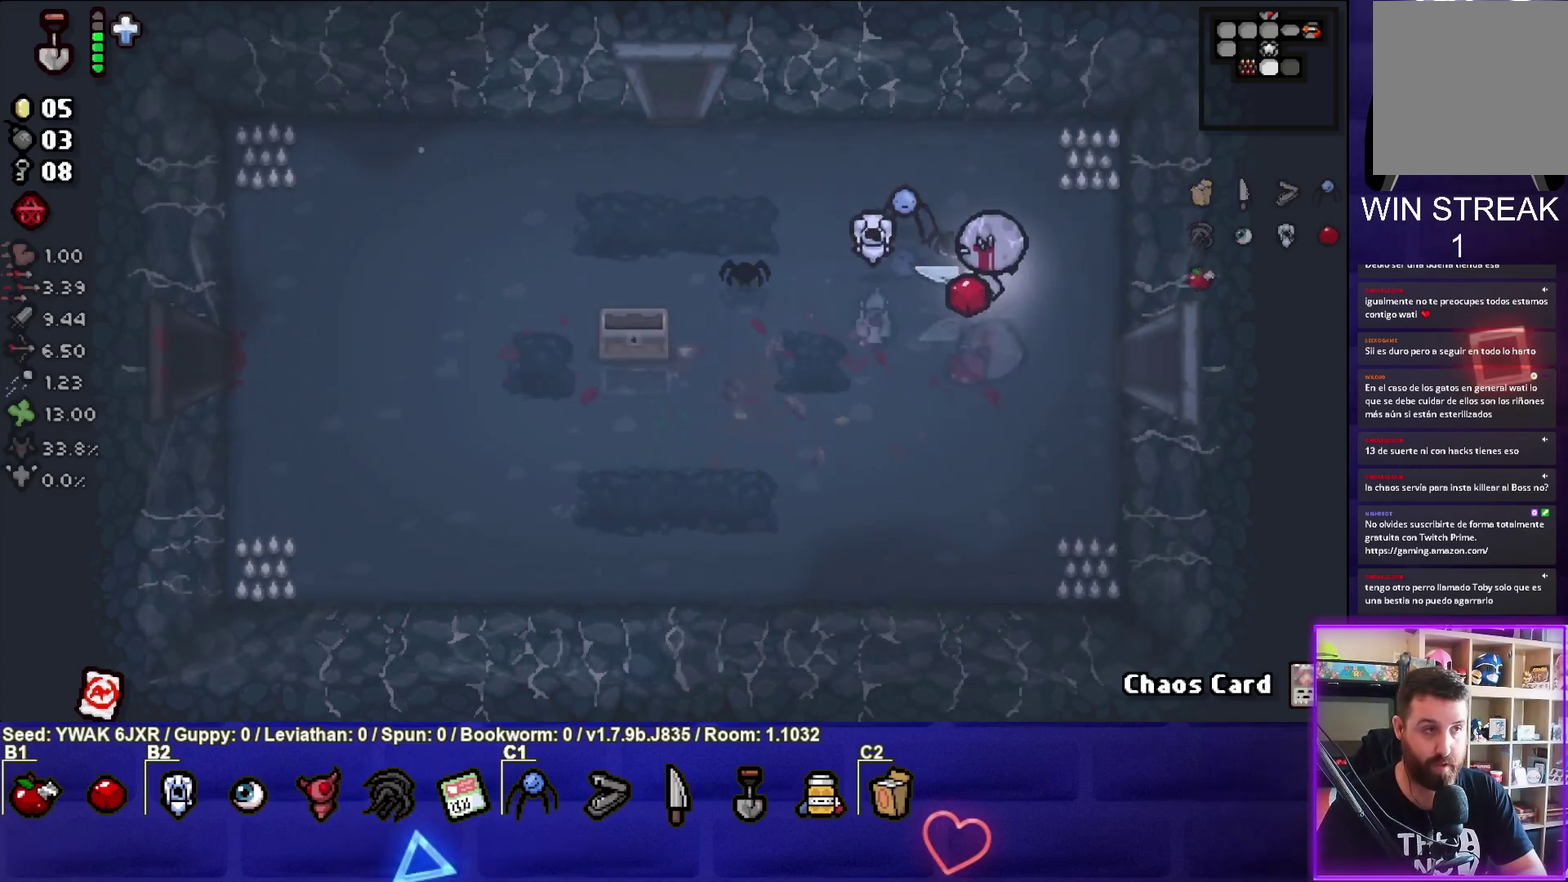
{"buttons": [], "left_stick": "down-right", "button_events": []}
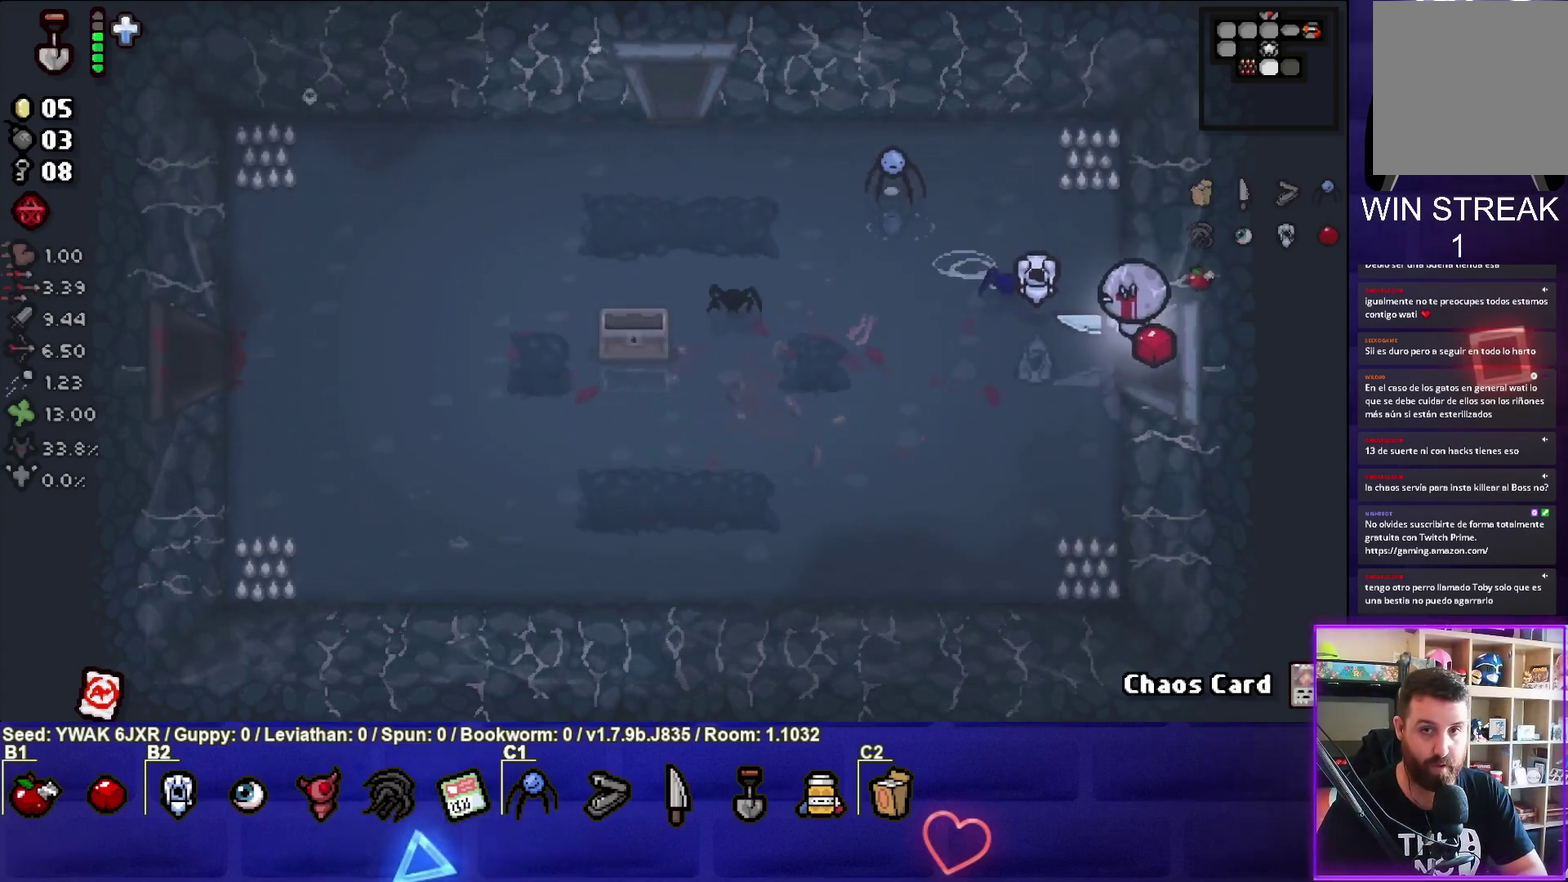
{"buttons": ["CIRCLE"], "left_stick": "center", "button_events": [[400, "CIRCLE", "down"]]}
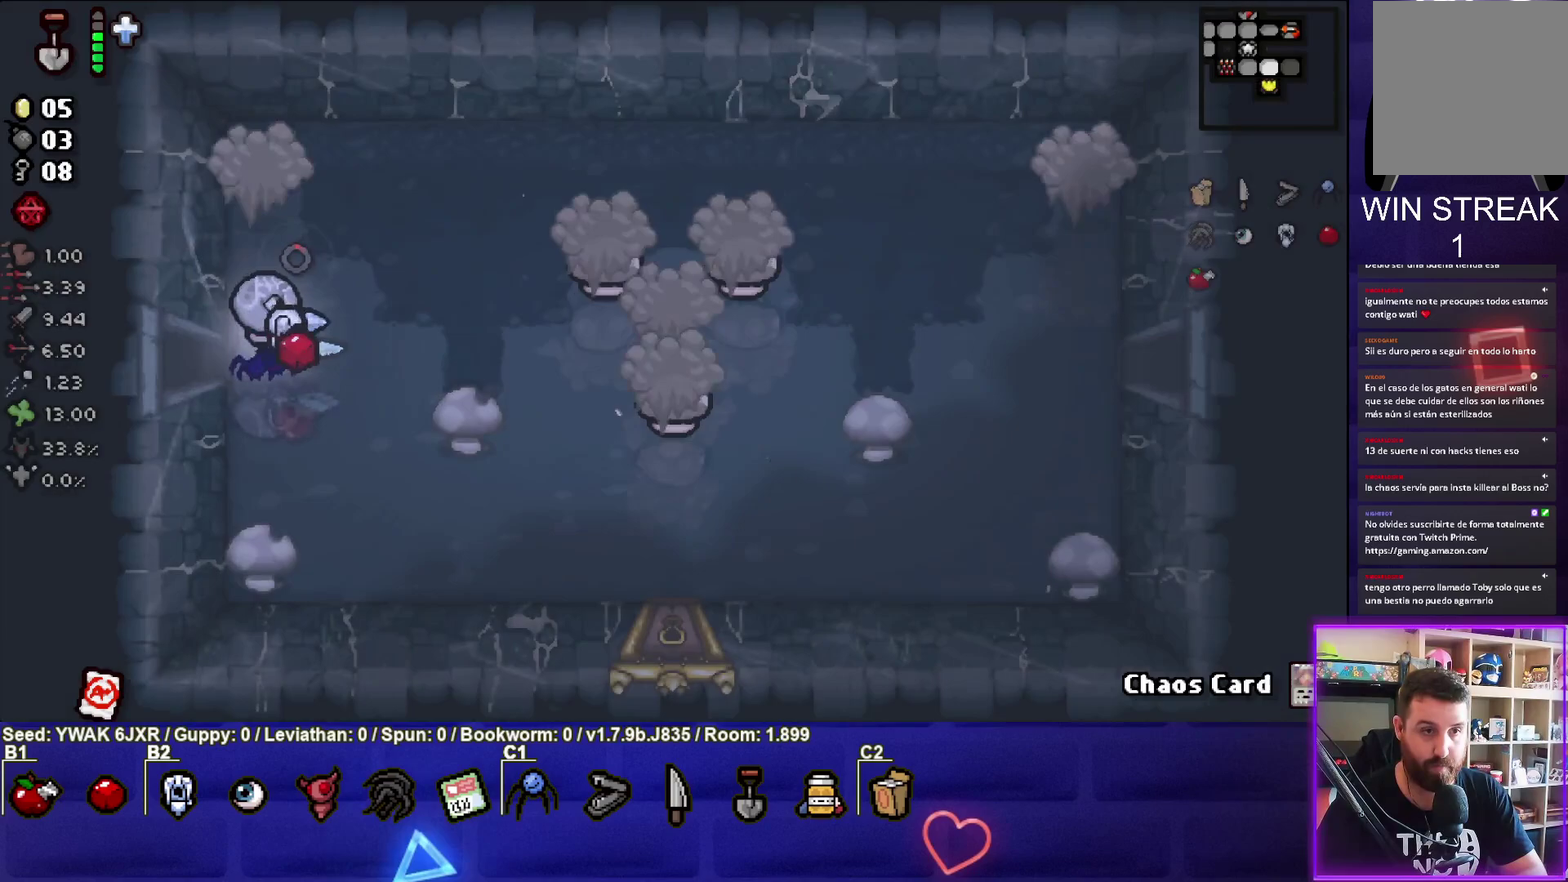
{"buttons": ["CIRCLE"], "left_stick": "up-right", "button_events": []}
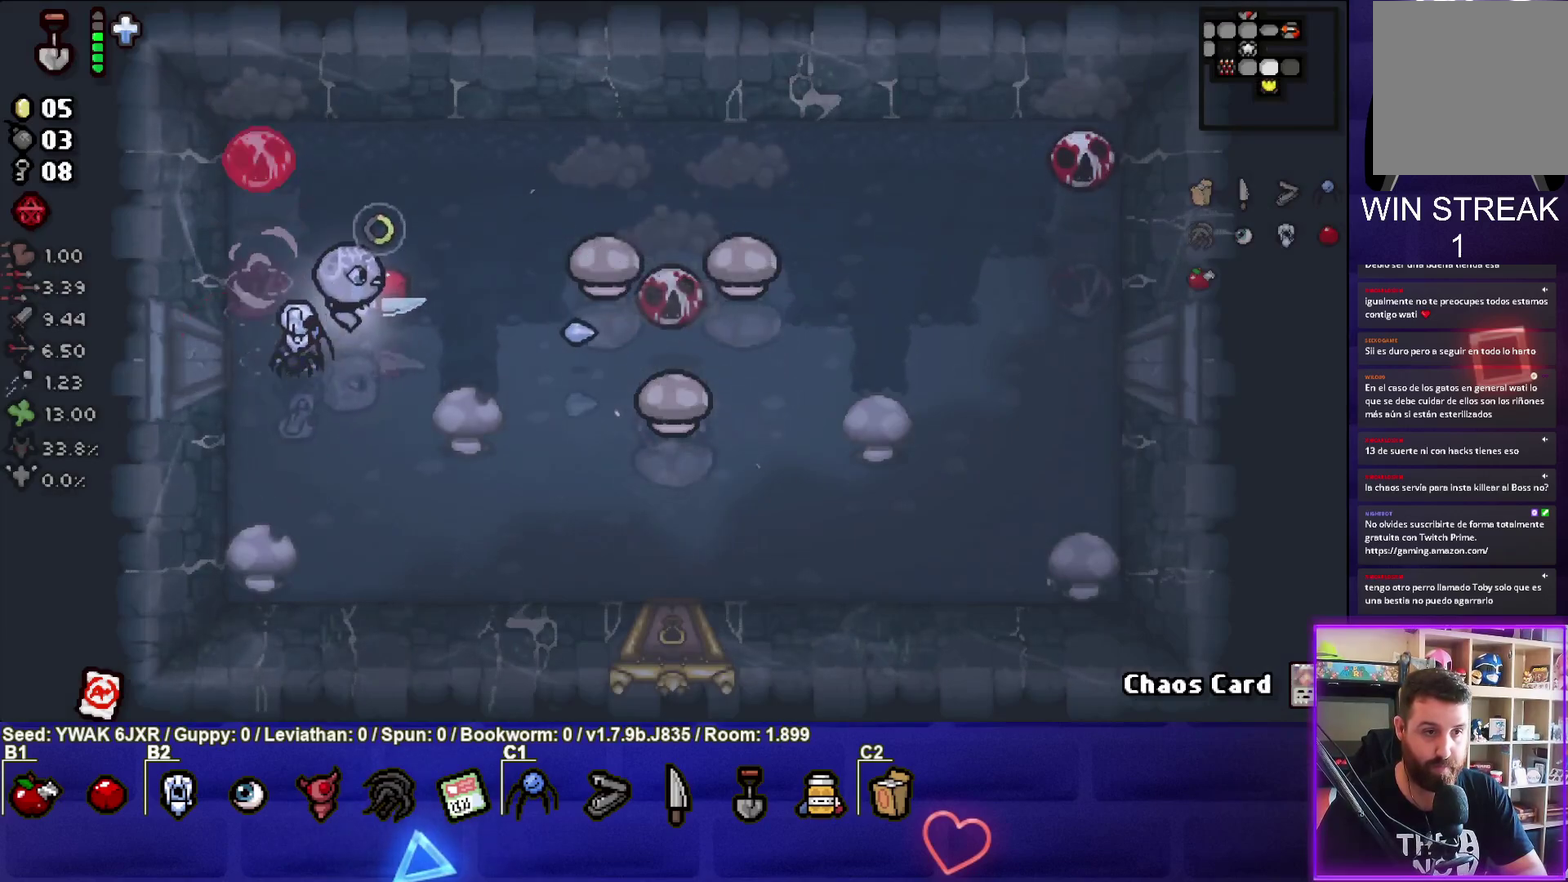
{"buttons": [], "left_stick": "down-left", "button_events": [[100, "CIRCLE", "up"]]}
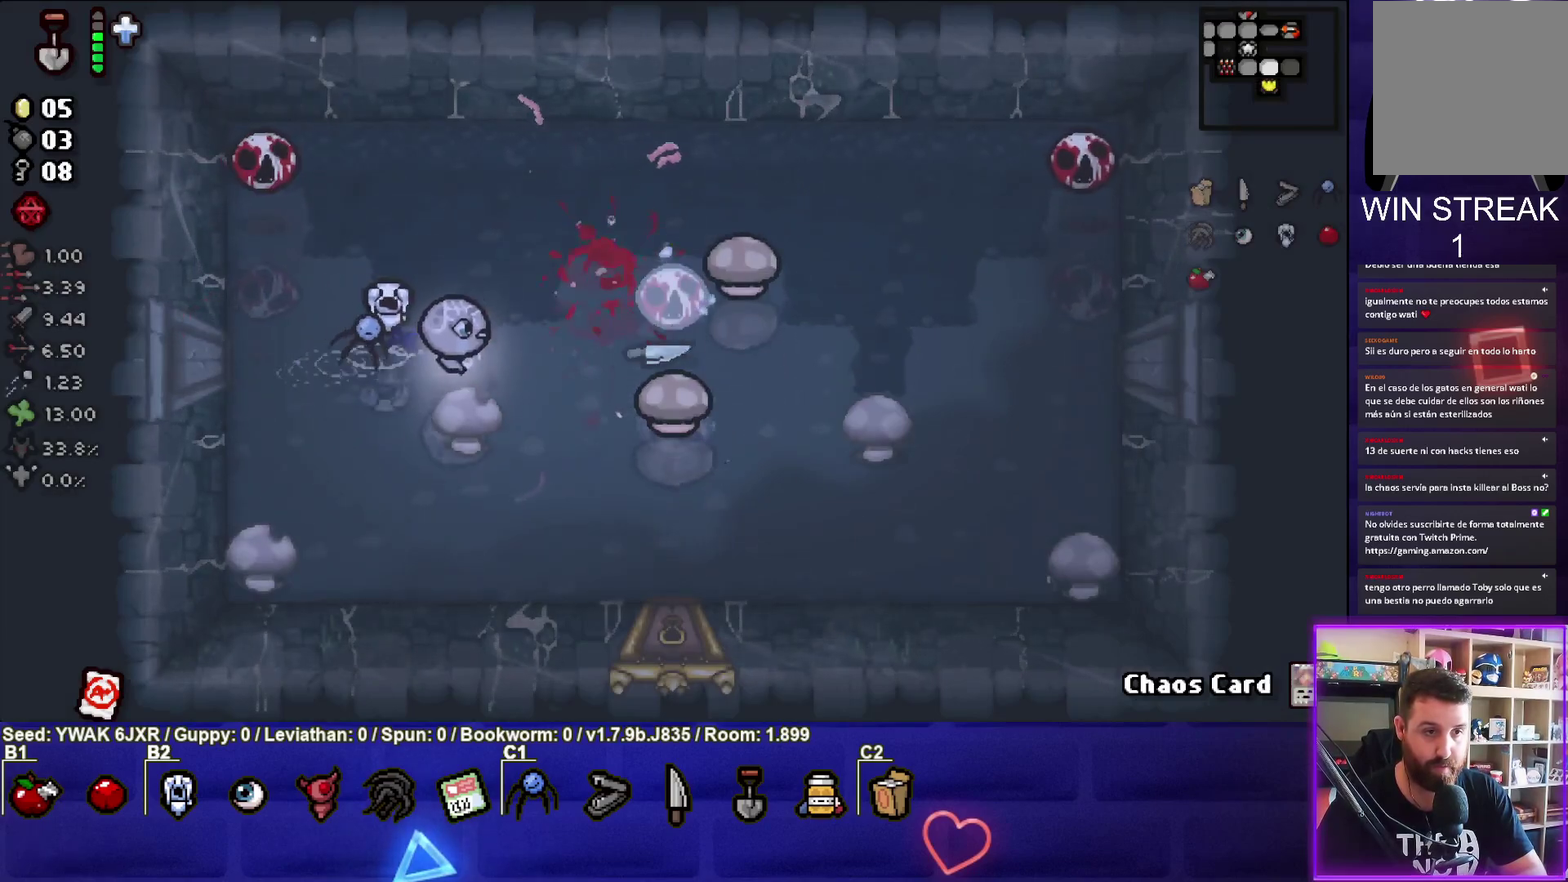
{"buttons": ["CIRCLE", "TRIANGLE"], "left_stick": "down-left", "button_events": [[133, "CIRCLE", "down"], [433, "TRIANGLE", "down"]]}
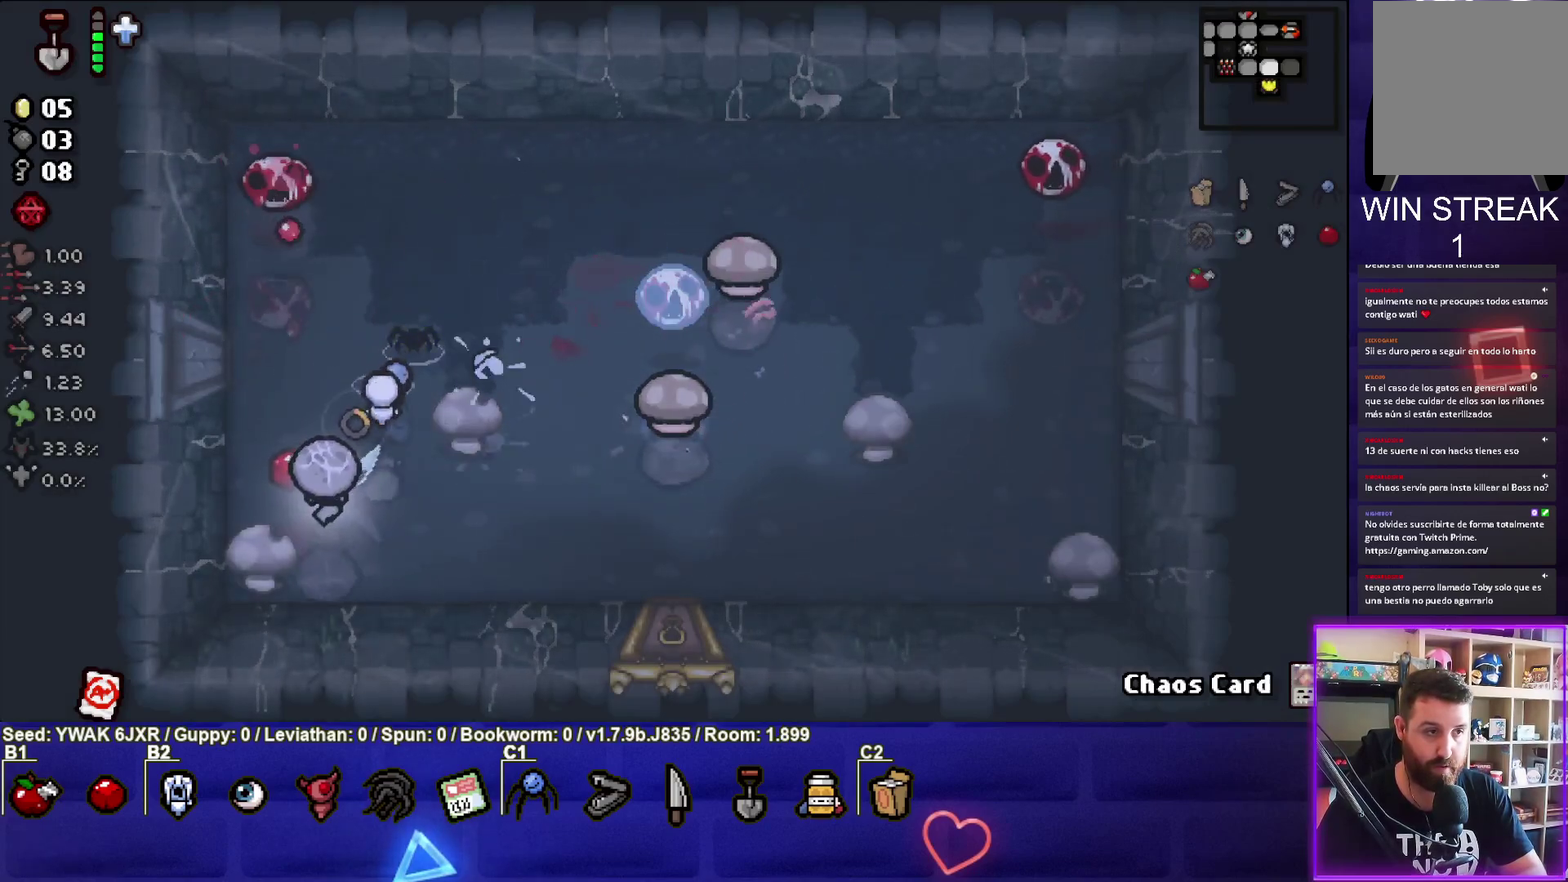
{"buttons": ["TRIANGLE"], "left_stick": "up-right", "button_events": [[67, "CIRCLE", "up"]]}
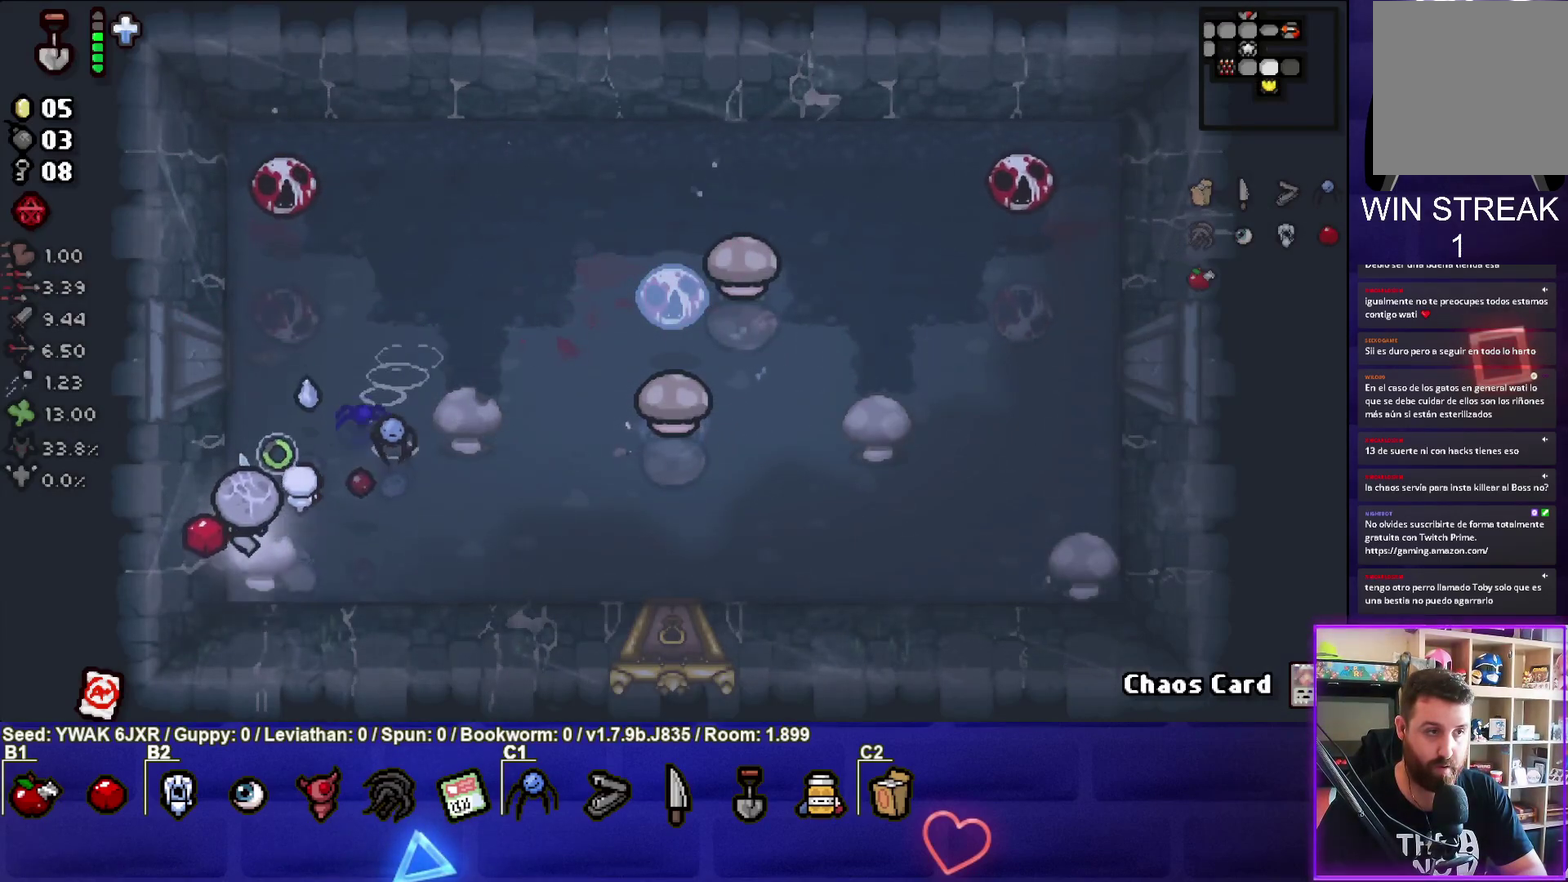
{"buttons": [], "left_stick": "down-left", "button_events": [[133, "TRIANGLE", "up"]]}
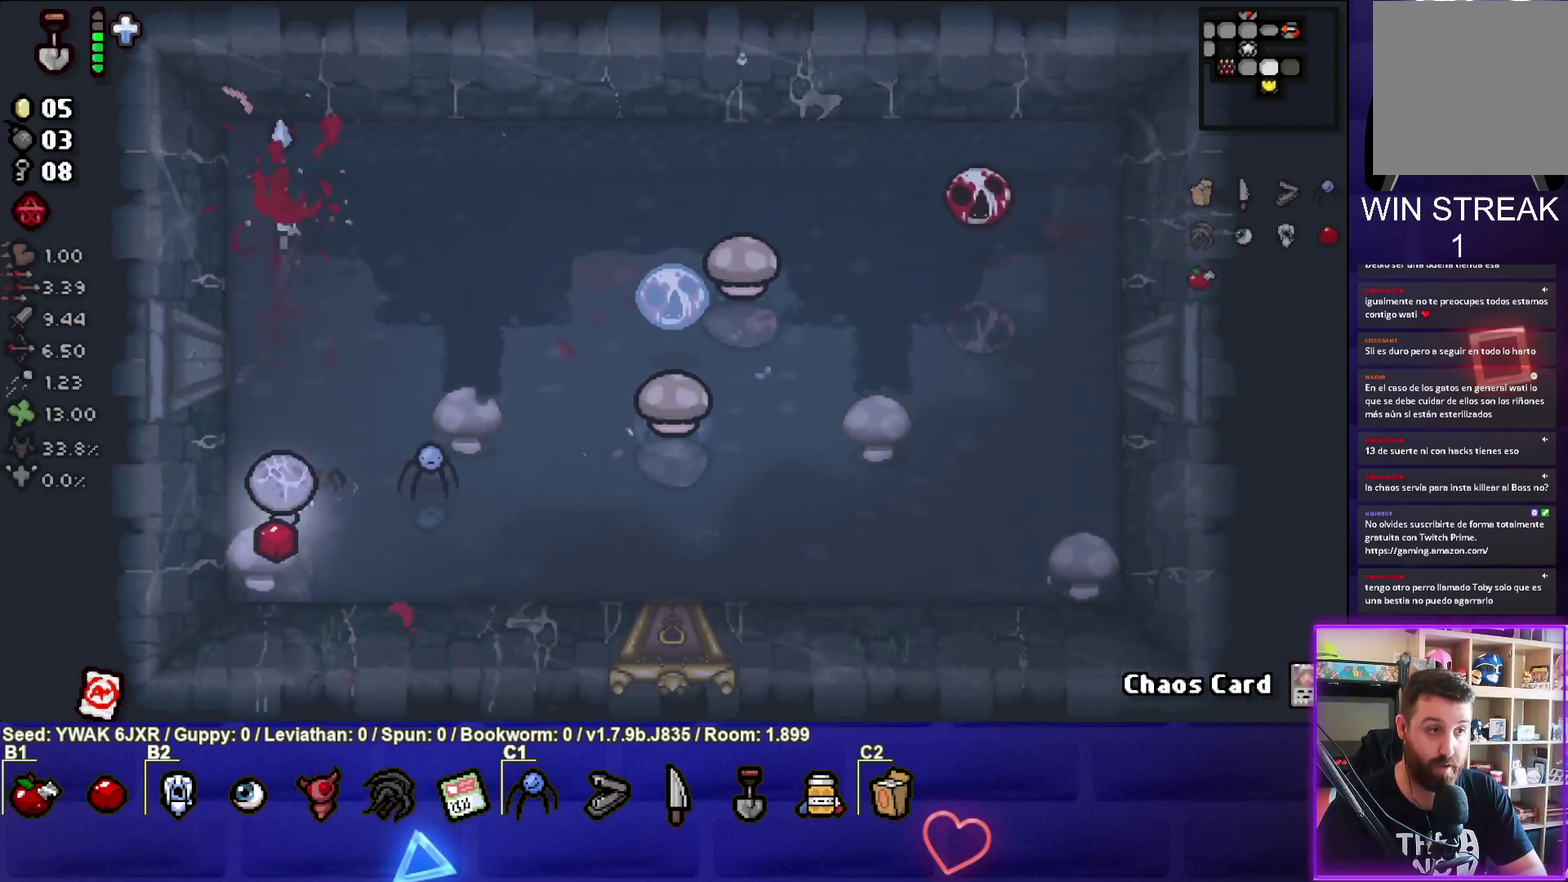
{"buttons": ["CIRCLE"], "left_stick": "up-right", "button_events": [[17, "CIRCLE", "down"]]}
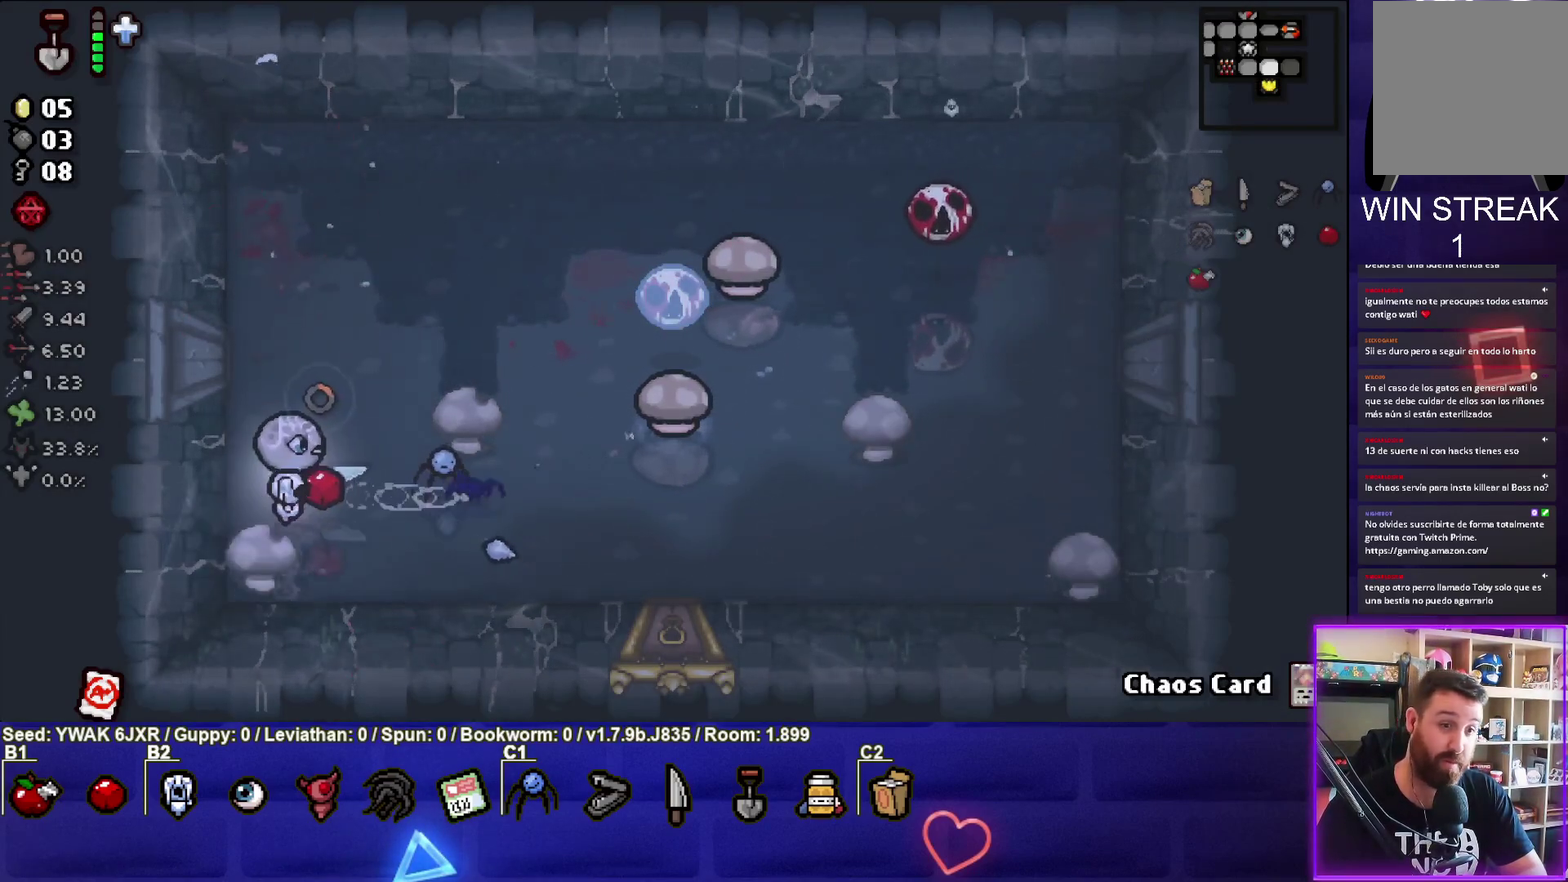
{"buttons": [], "left_stick": "left", "button_events": [[317, "CIRCLE", "up"]]}
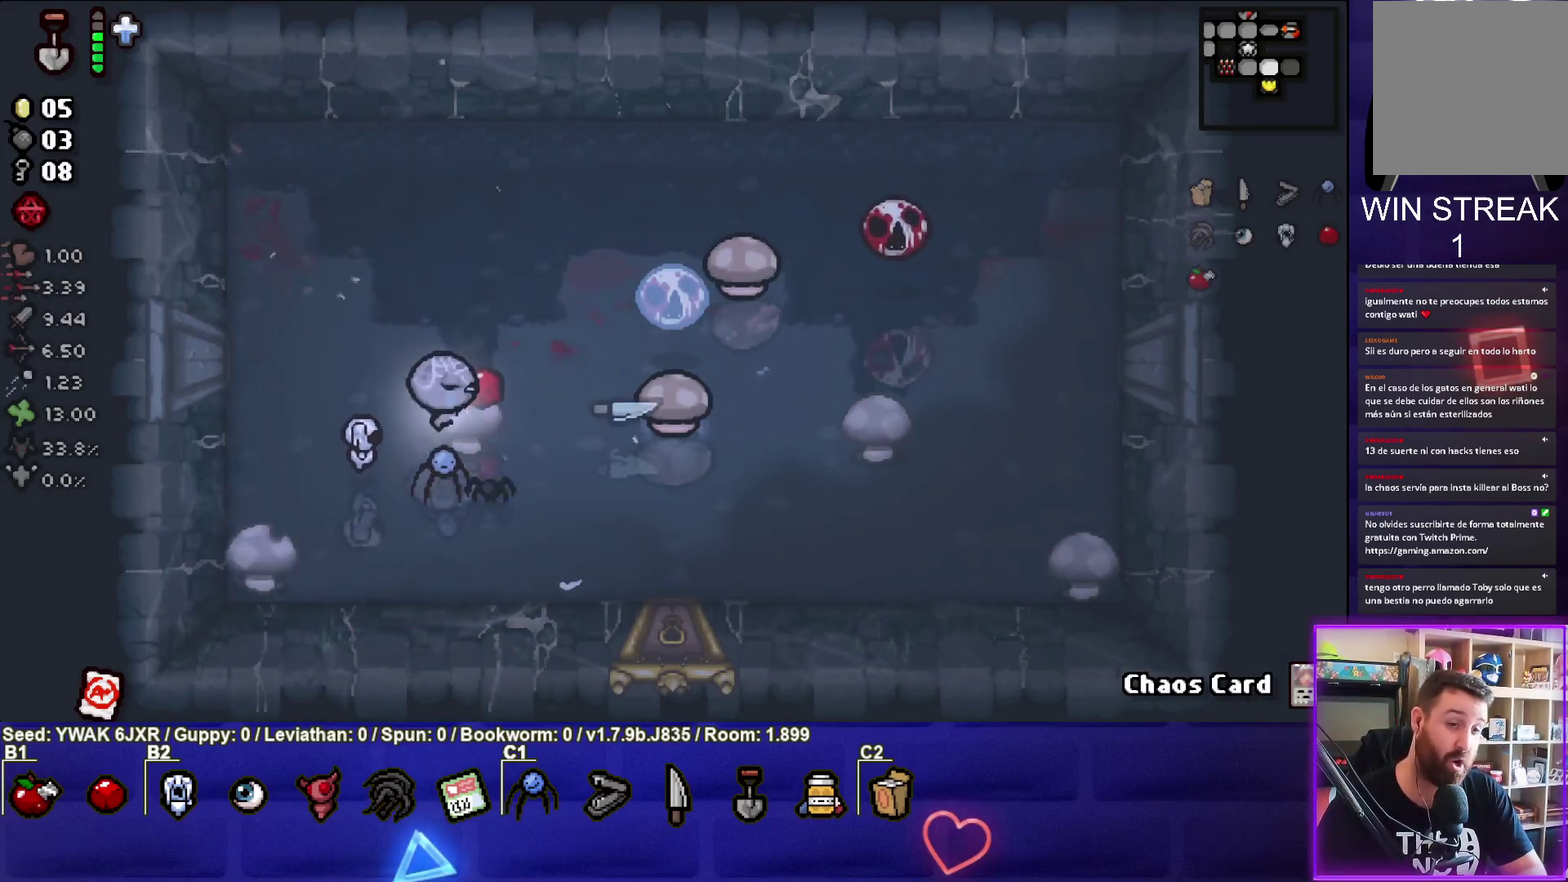
{"buttons": ["CIRCLE"], "left_stick": "up-left", "button_events": [[150, "CIRCLE", "down"]]}
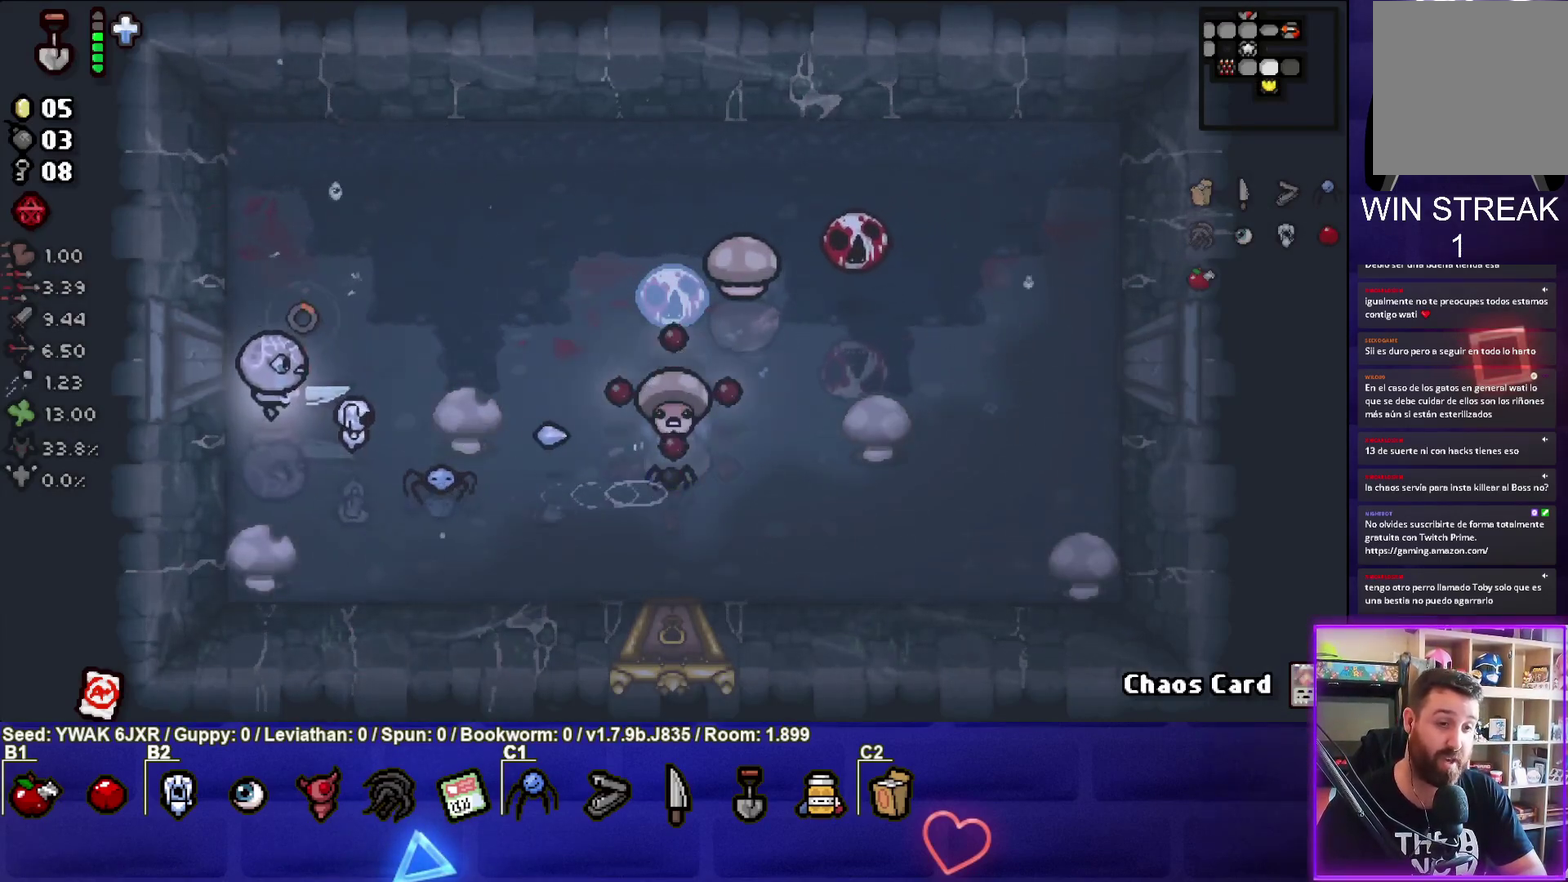
{"buttons": ["CIRCLE"], "left_stick": "up-right", "button_events": []}
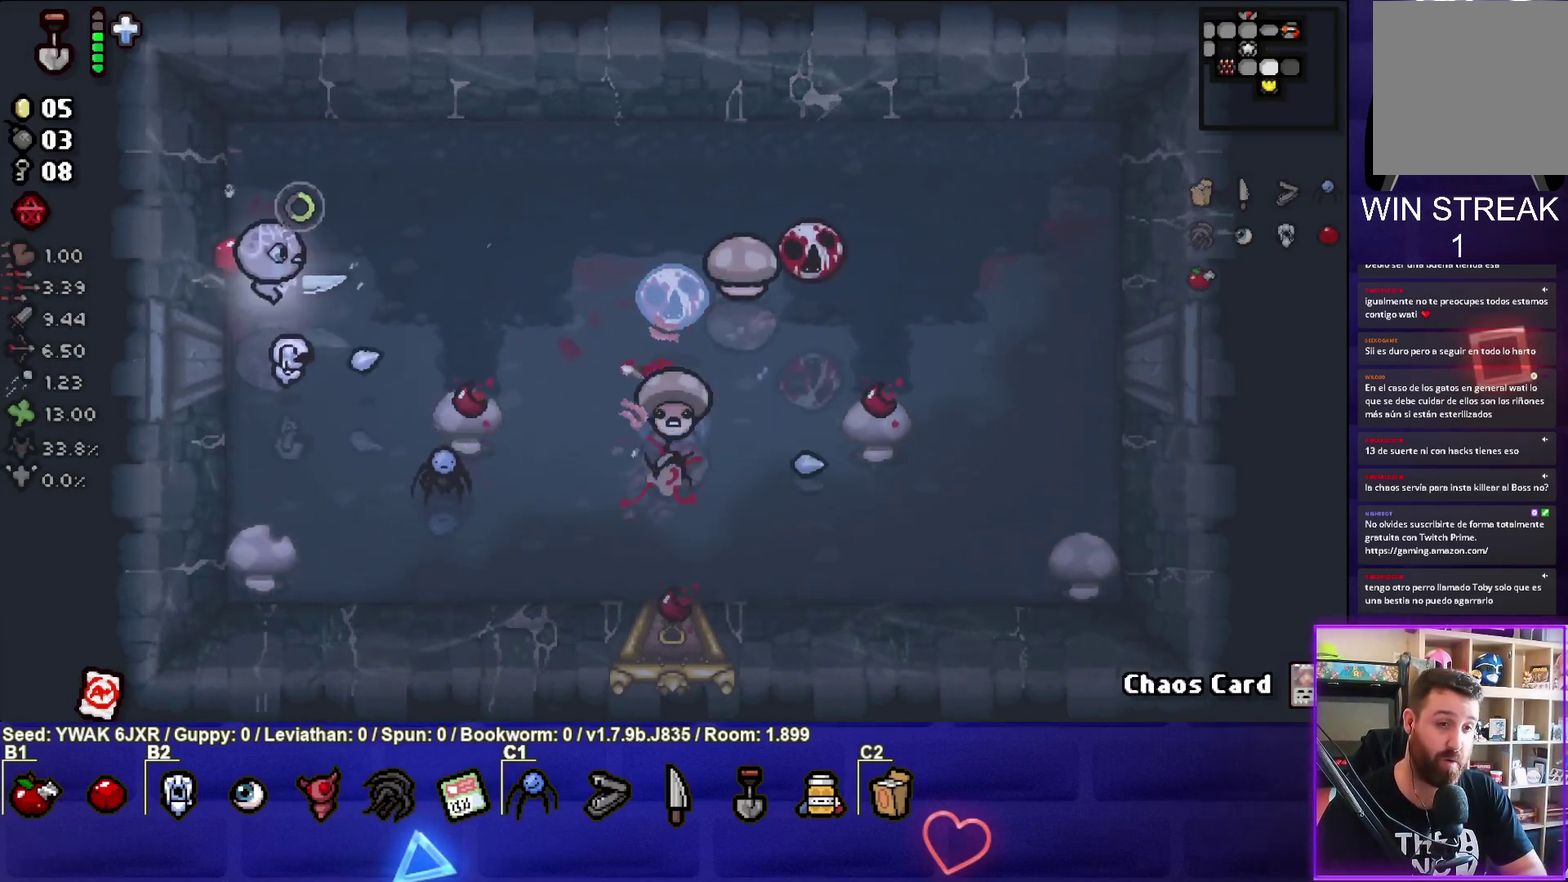
{"buttons": [], "left_stick": "center", "button_events": [[350, "CIRCLE", "up"]]}